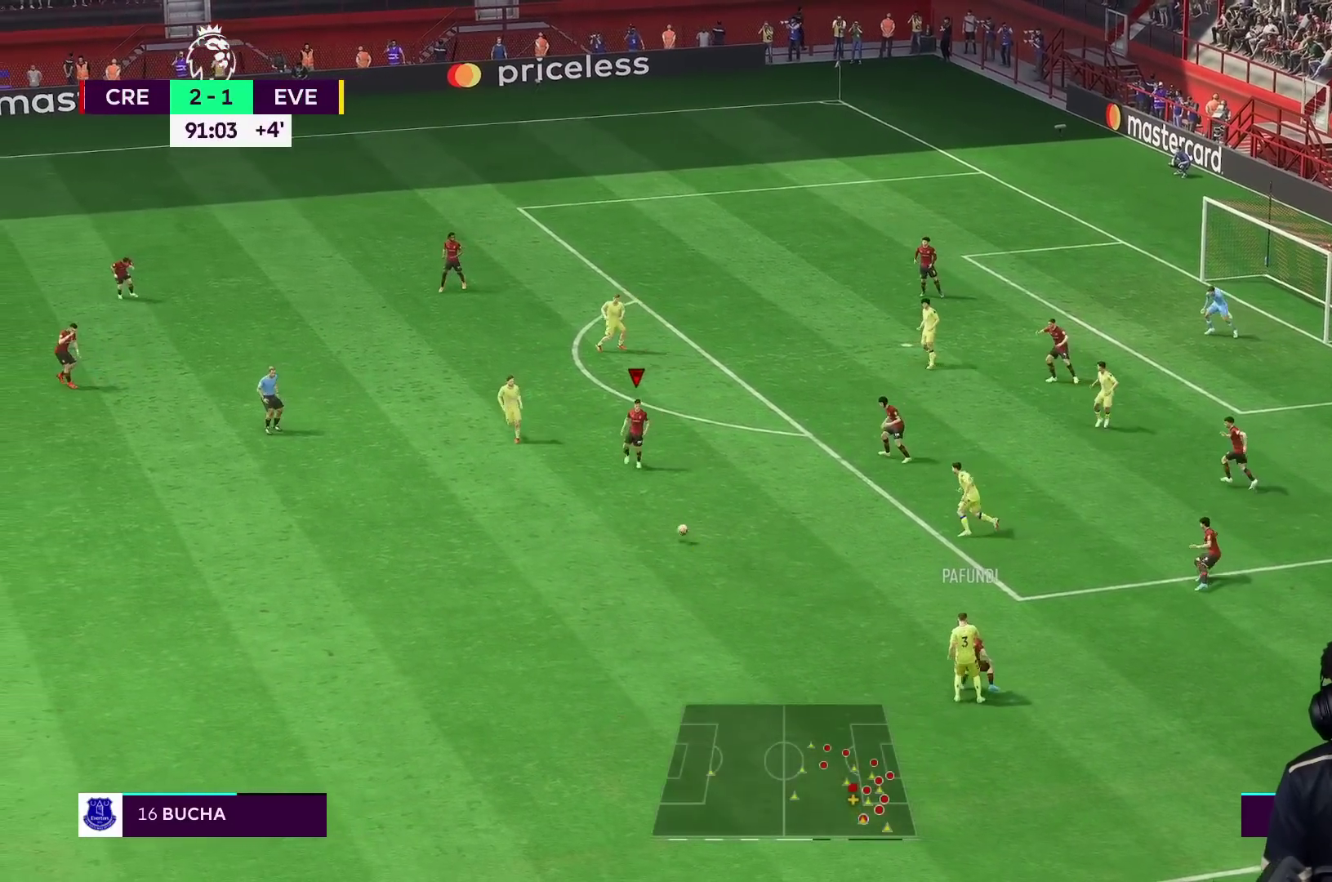
Gameplay with a controller (Xbox layout); each line is a JSON object with the inputs held at the frame after it (dt_ms = milliseconds from this image to that frame). "events" lists button and stick changes between this image and that frame as [ms after this image, input, new state], when the widget could be followed in between. Not read: L3 R3.
{"dt_ms": 500, "buttons": ["R1"], "left_stick": "down-left", "right_stick": "center", "events": []}
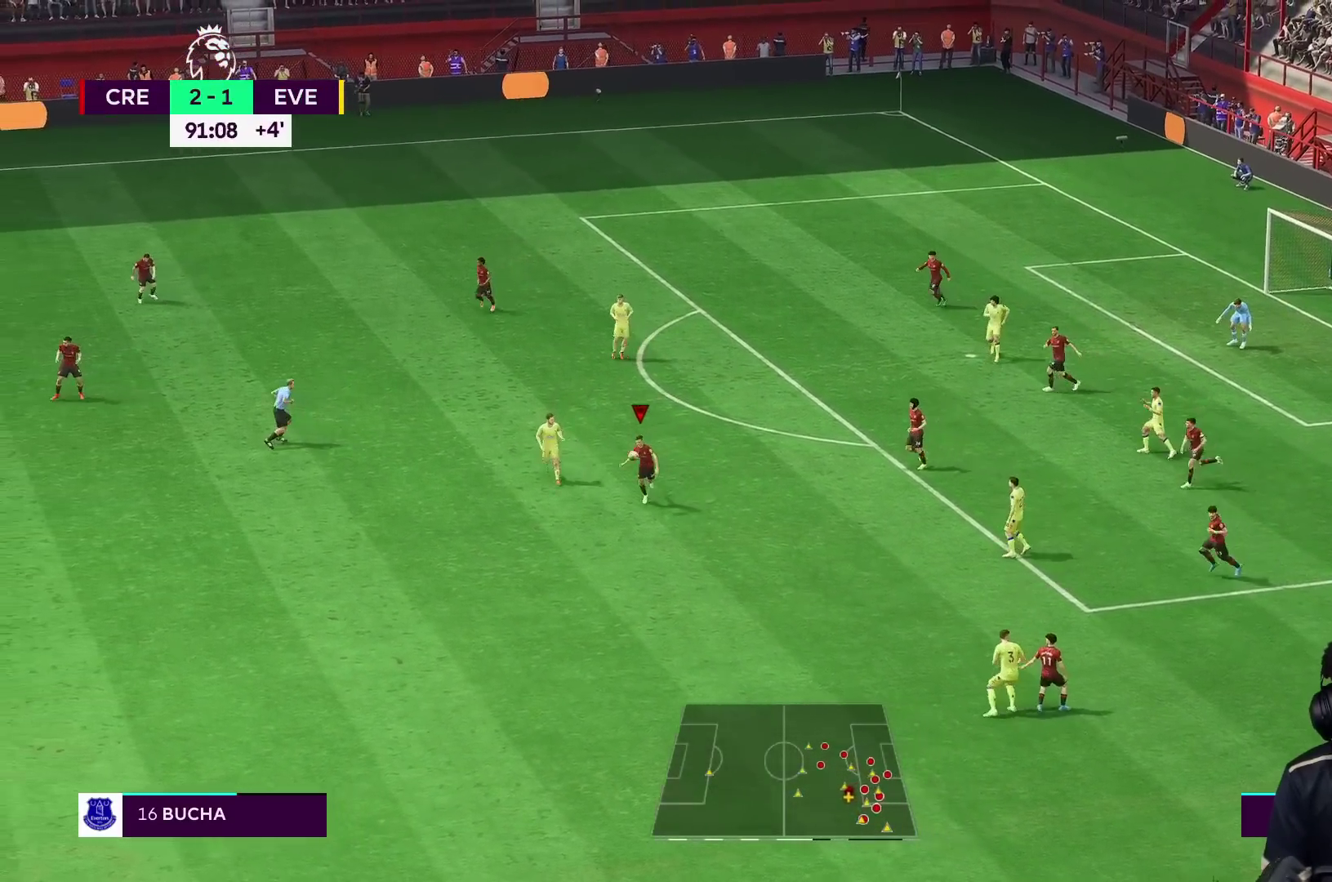
{"dt_ms": 500, "buttons": ["R1"], "left_stick": "down-left", "right_stick": "center", "events": []}
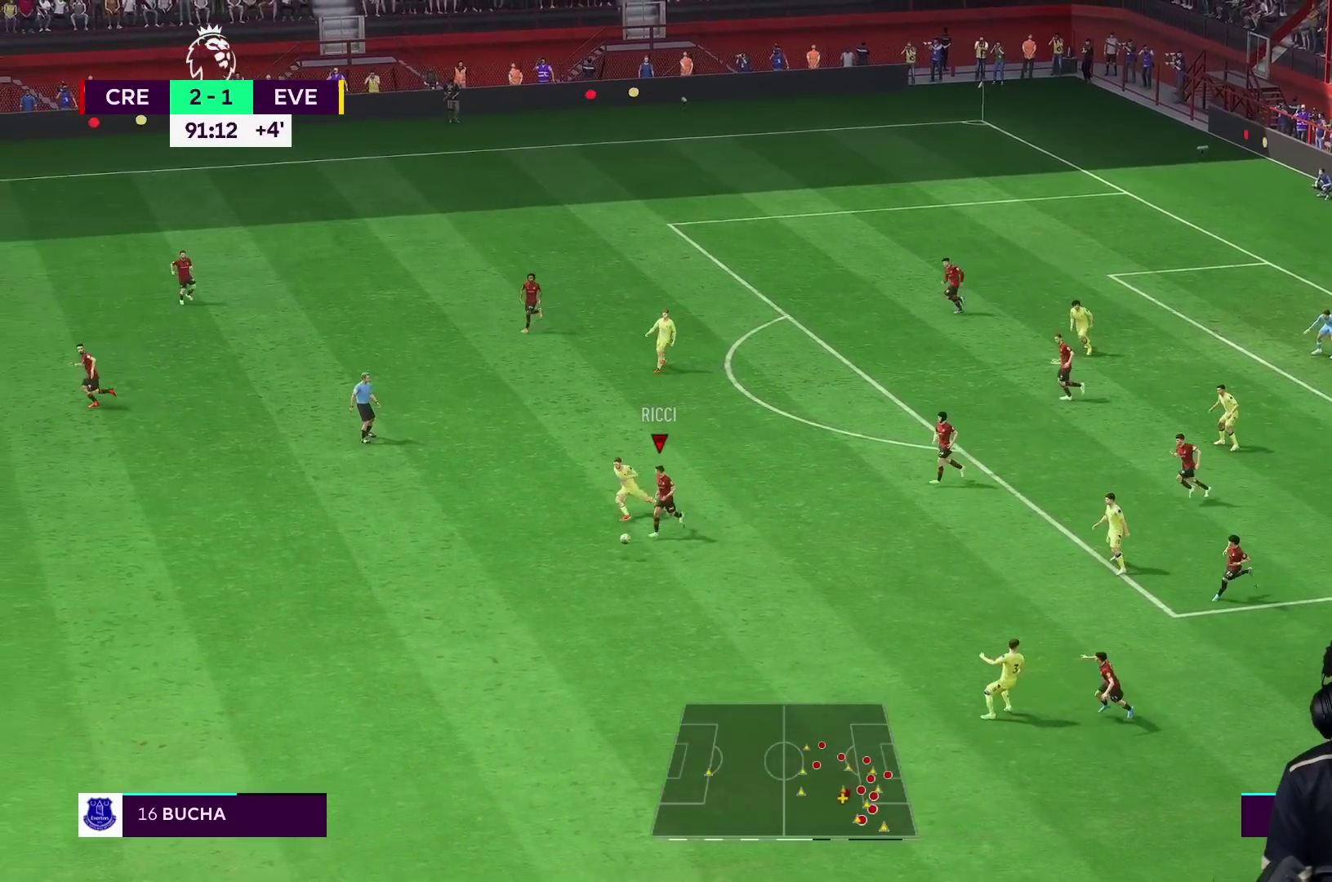
{"dt_ms": 500, "buttons": ["R1"], "left_stick": "down-left", "right_stick": "center", "events": []}
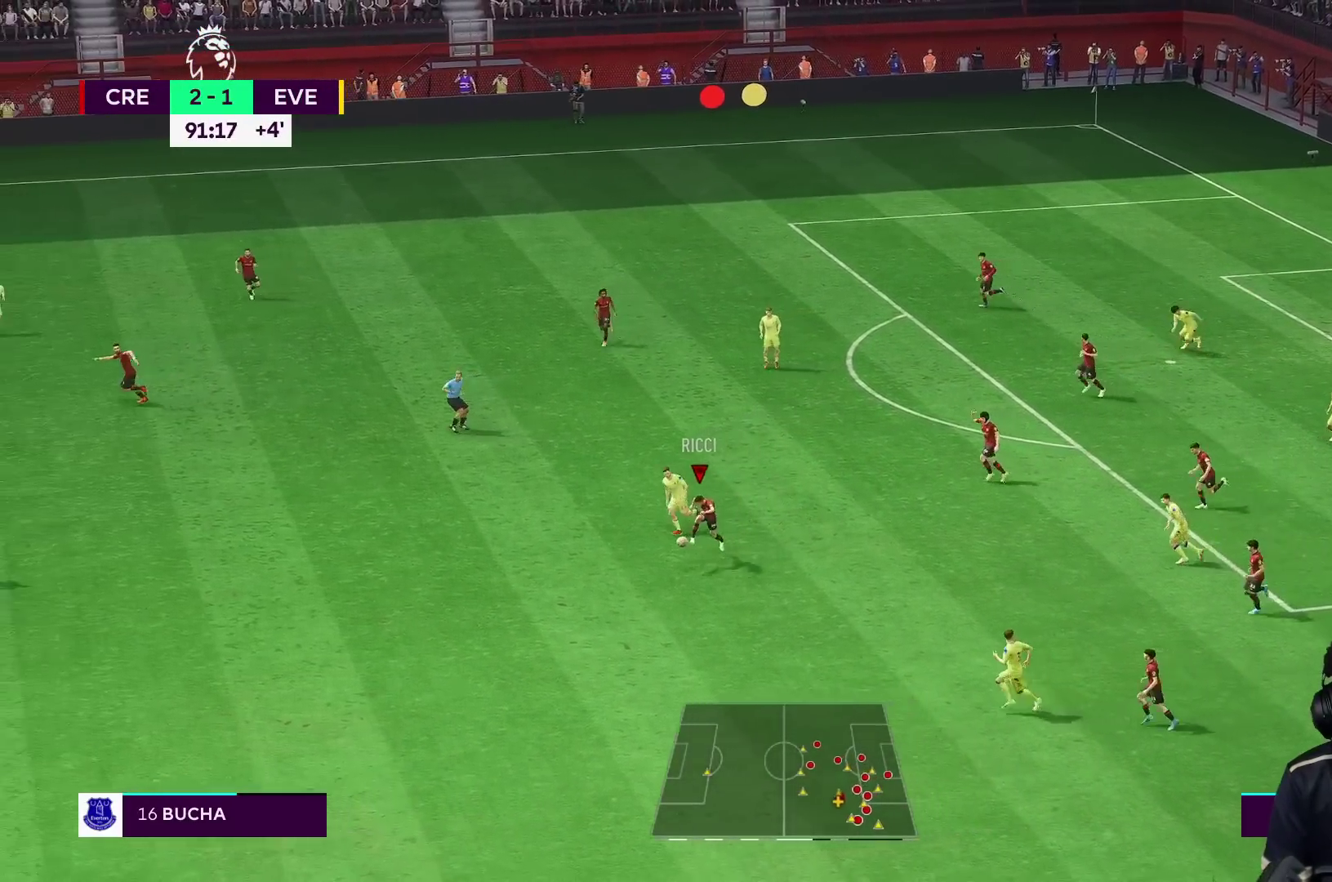
{"dt_ms": 500, "buttons": ["R1"], "left_stick": "down-left", "right_stick": "center", "events": []}
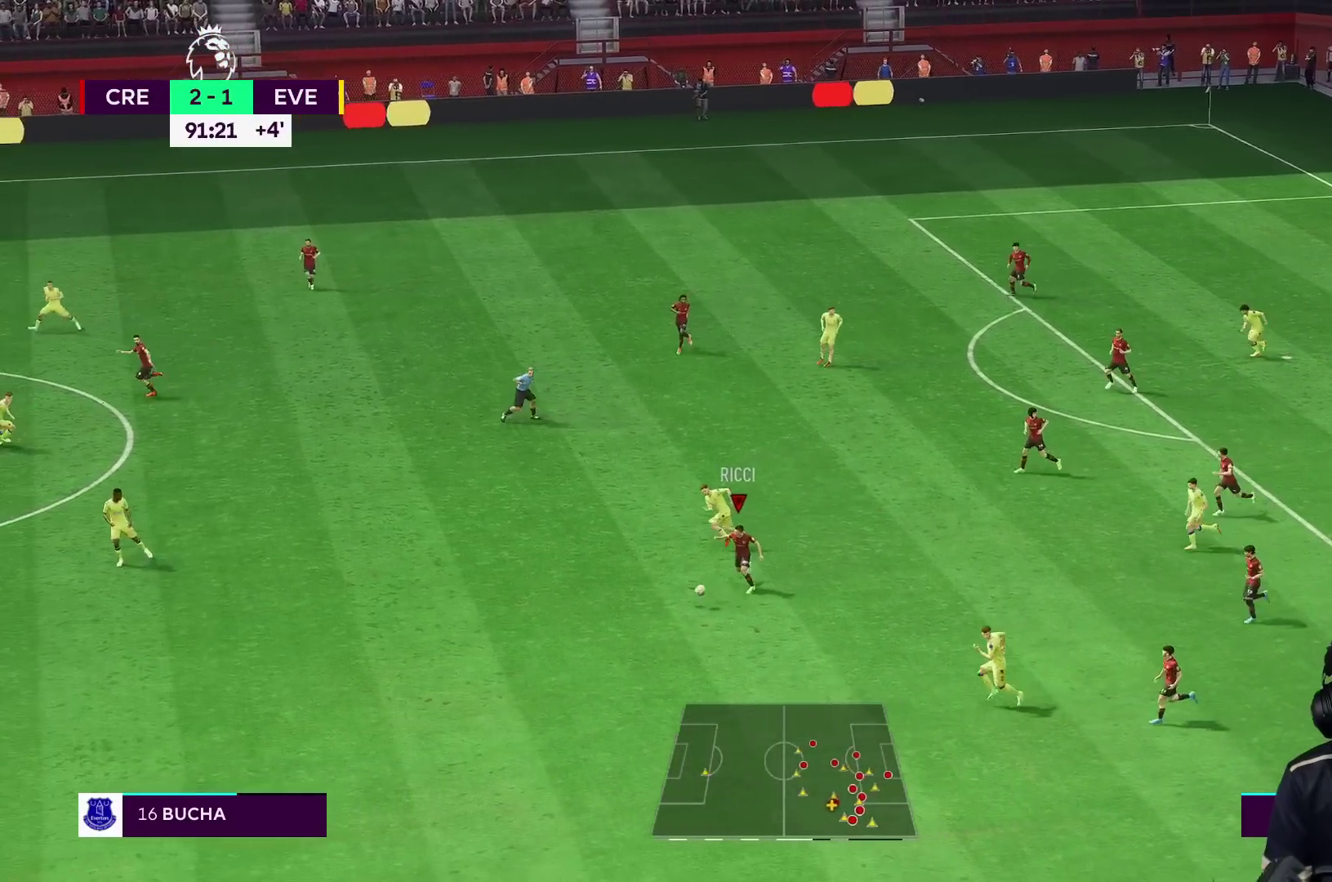
{"dt_ms": 500, "buttons": ["R1"], "left_stick": "down-left", "right_stick": "center", "events": []}
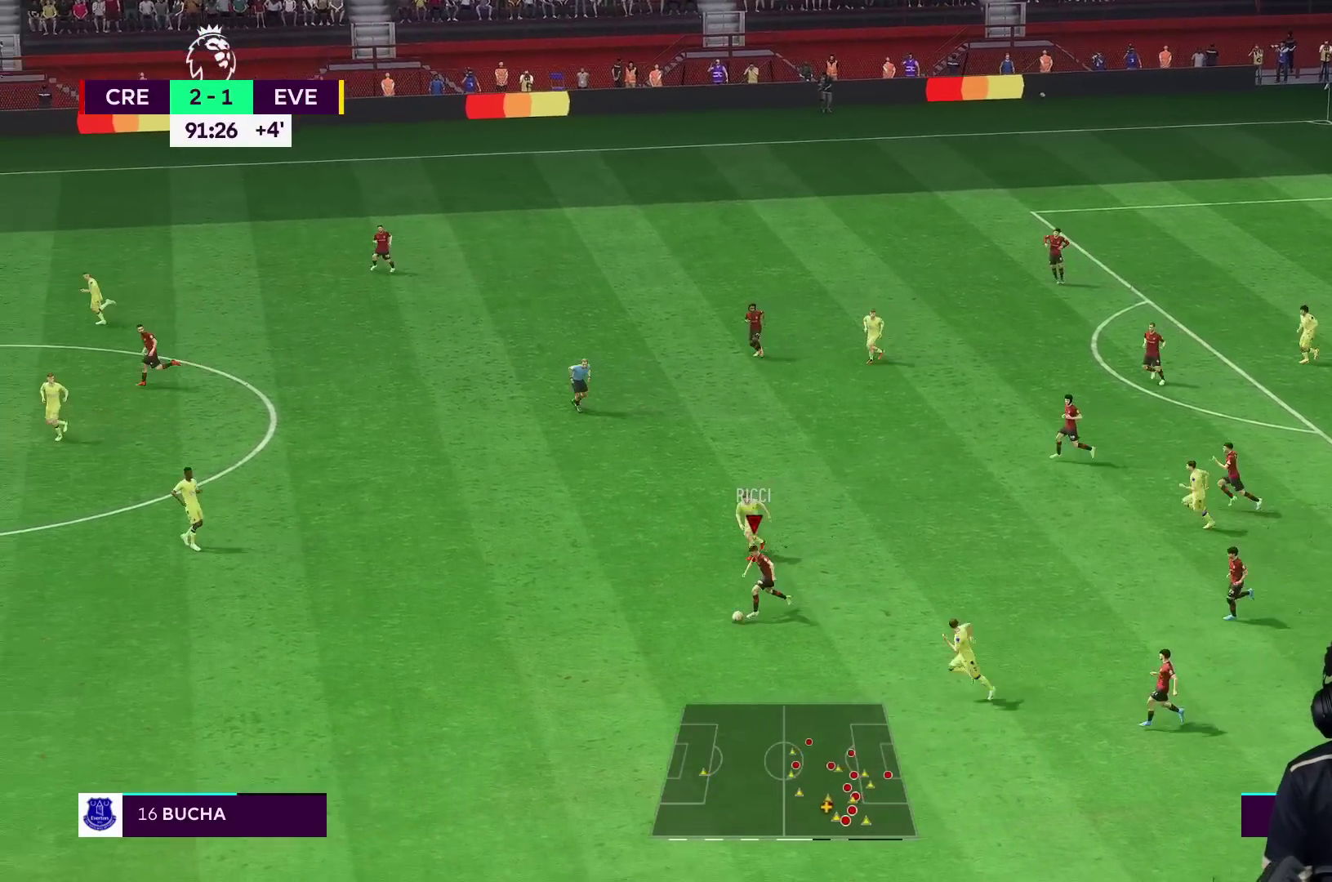
{"dt_ms": 500, "buttons": ["Y", "L1"], "left_stick": "left", "right_stick": "center", "events": [[383, "L1", "down"], [383, "Y", "down"], [417, "R1", "up"], [417, "left_stick", "left"]]}
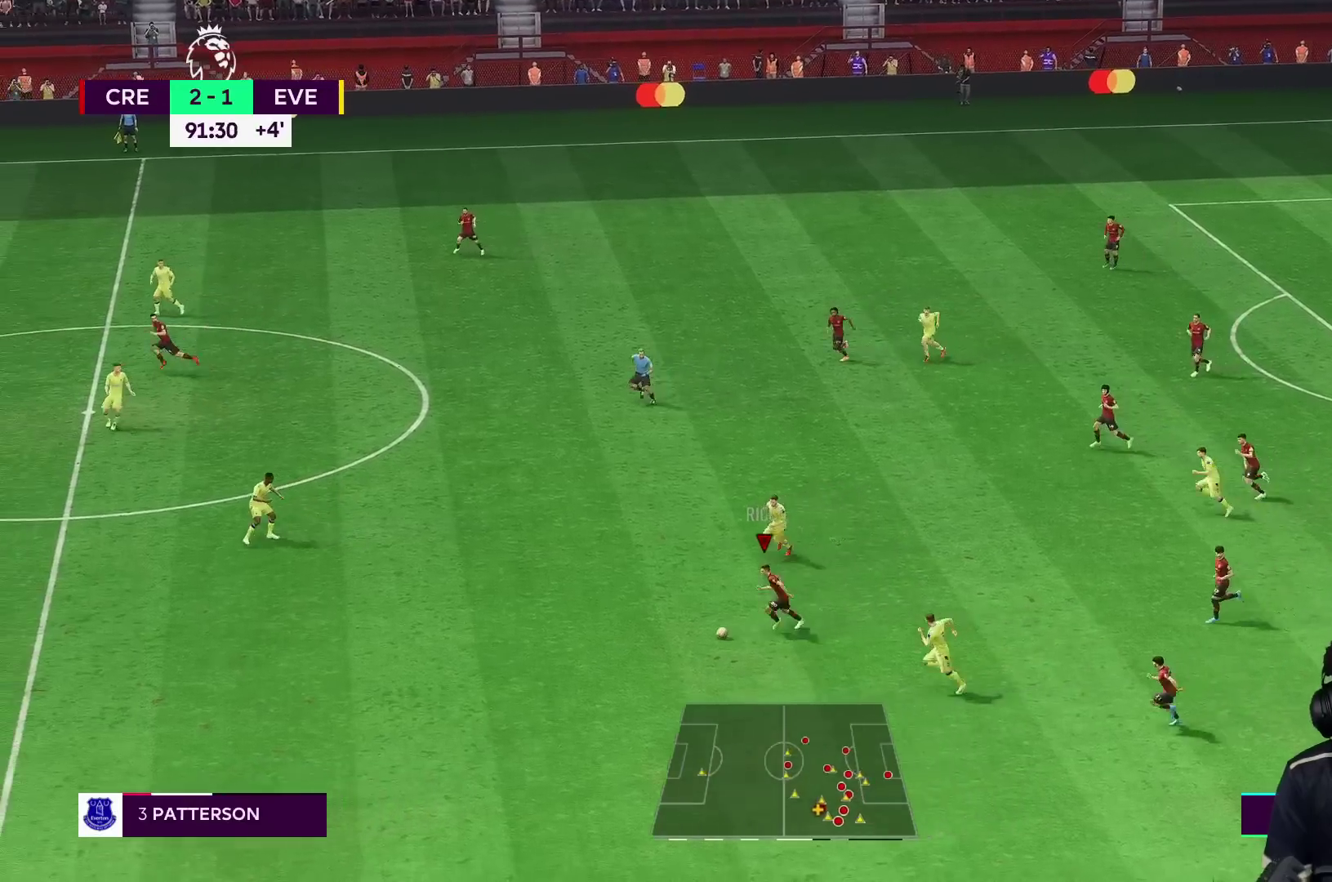
{"dt_ms": 1000, "buttons": ["R1"], "left_stick": "up-right", "right_stick": "center"}
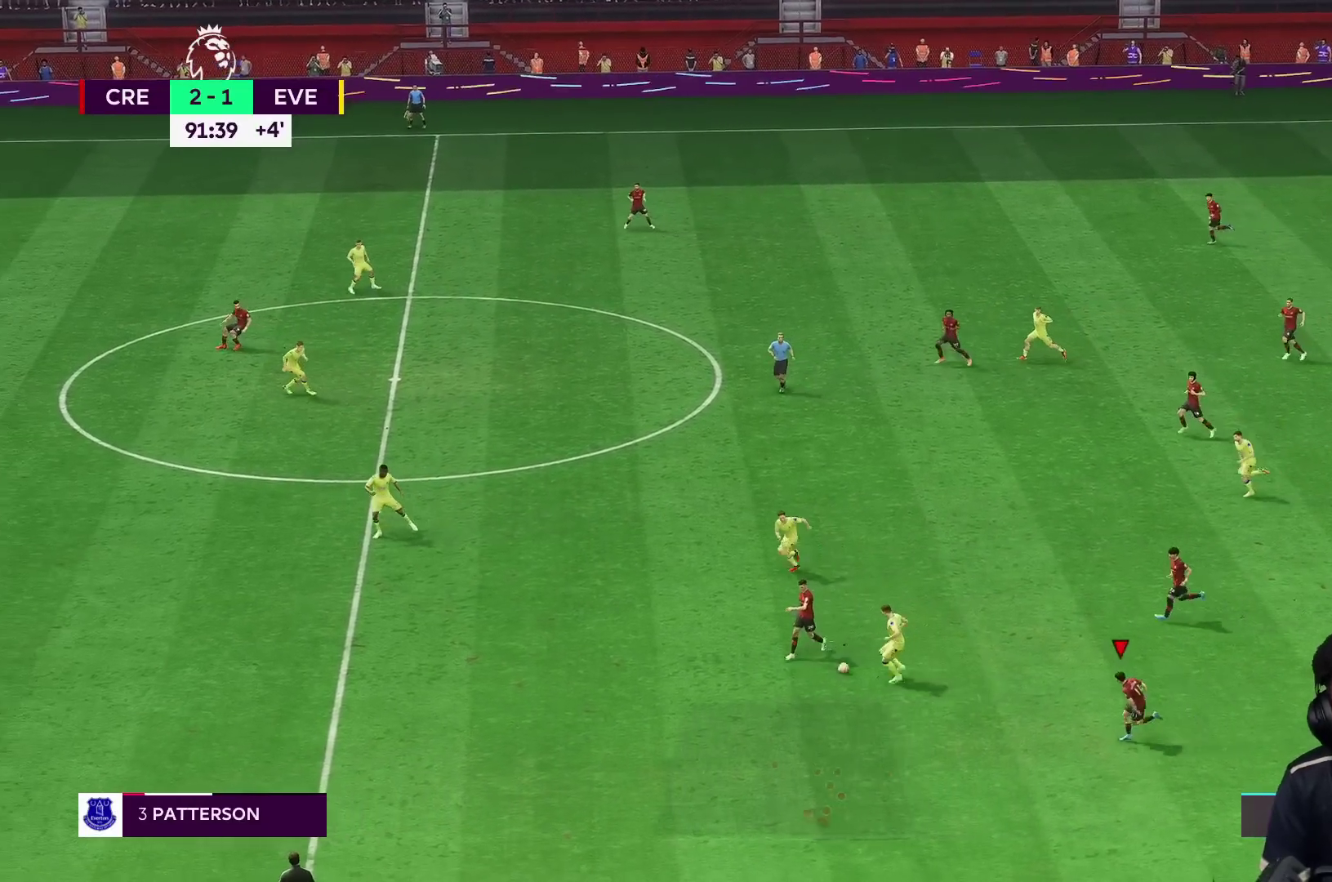
{"dt_ms": 500, "buttons": [], "left_stick": "up", "right_stick": "center", "events": [[50, "left_stick", "up"], [317, "R1", "up"]]}
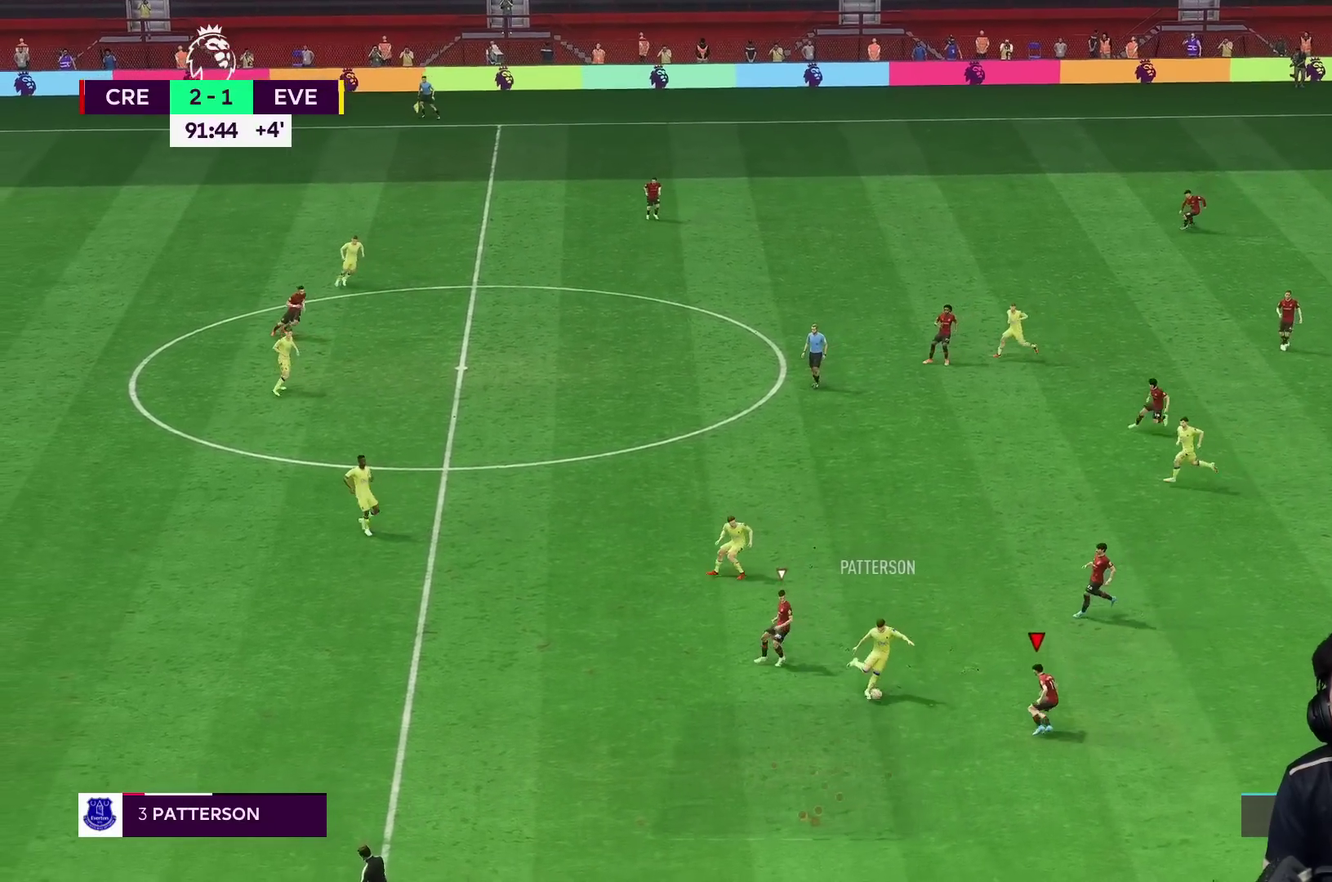
{"dt_ms": 500, "buttons": ["R1", "R2"], "left_stick": "up", "right_stick": "center", "events": [[33, "R2", "down"], [67, "left_stick", "center"], [233, "left_stick", "up-right"], [300, "R1", "down"], [367, "left_stick", "up"]]}
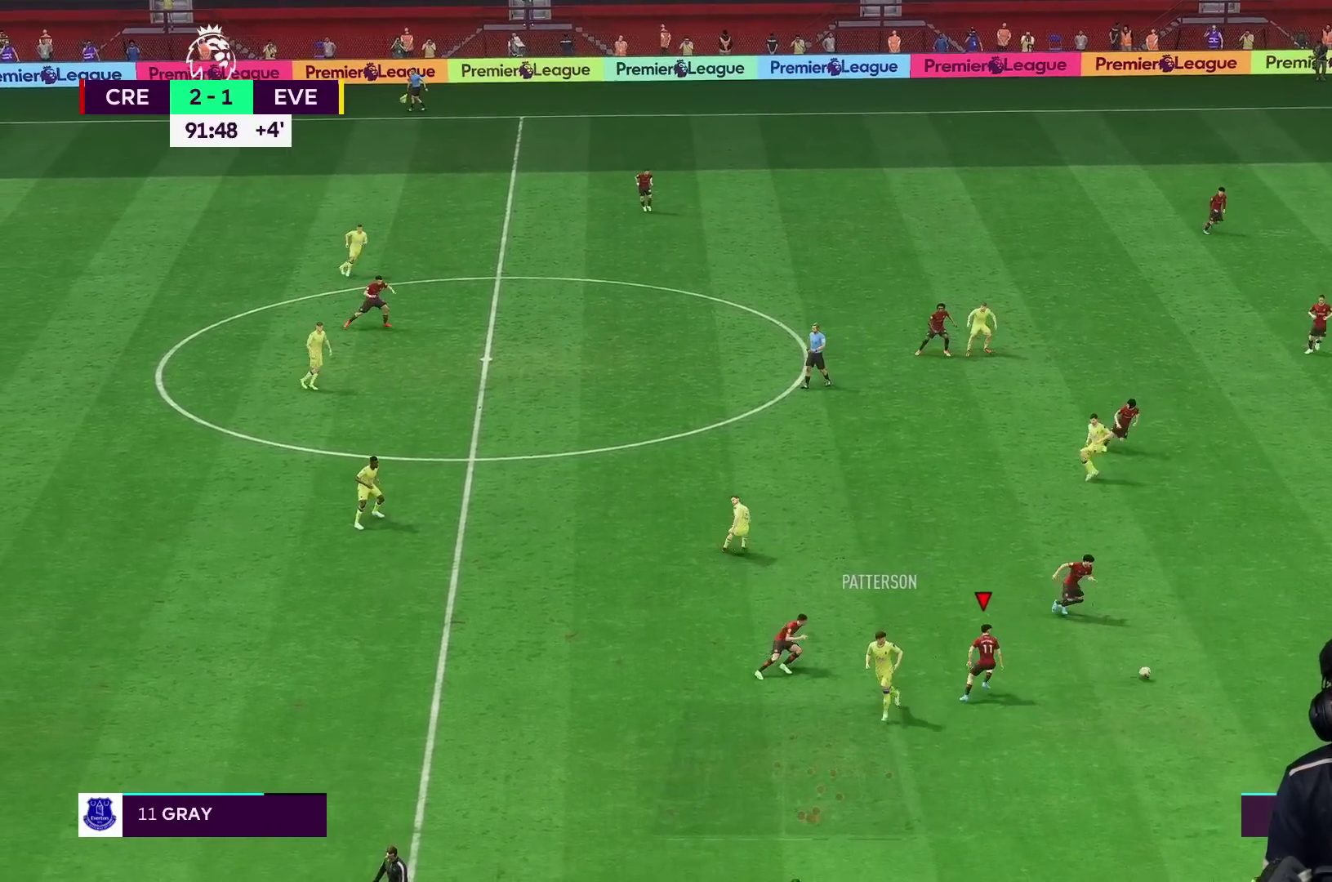
{"dt_ms": 500, "buttons": [], "left_stick": "up-right", "right_stick": "center", "events": [[33, "left_stick", "up-right"], [200, "R1", "up"], [333, "R2", "up"]]}
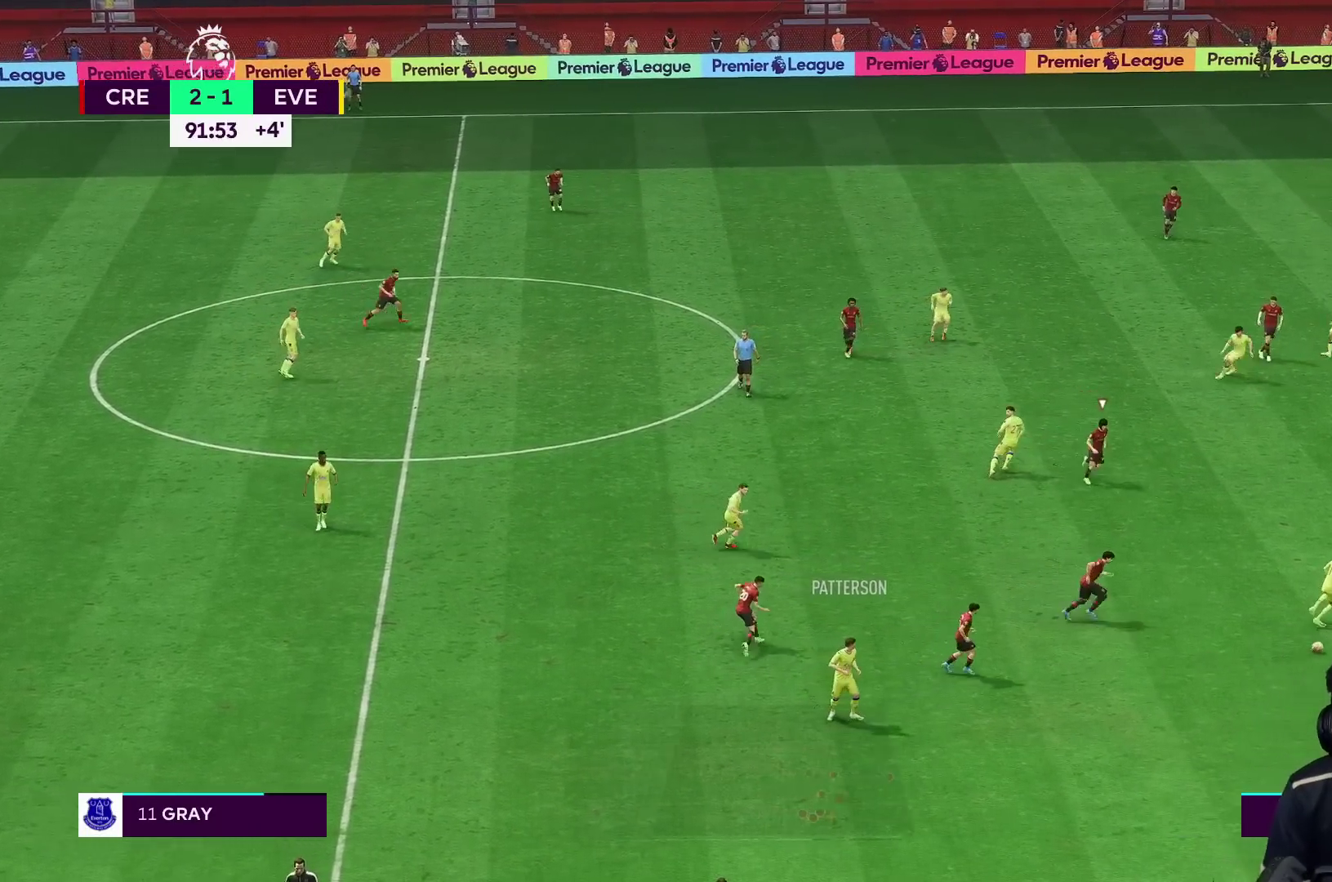
{"dt_ms": 500, "buttons": ["L2", "R1"], "left_stick": "down-right", "right_stick": "center", "events": [[183, "left_stick", "down-right"], [333, "L2", "down"], [450, "R1", "down"]]}
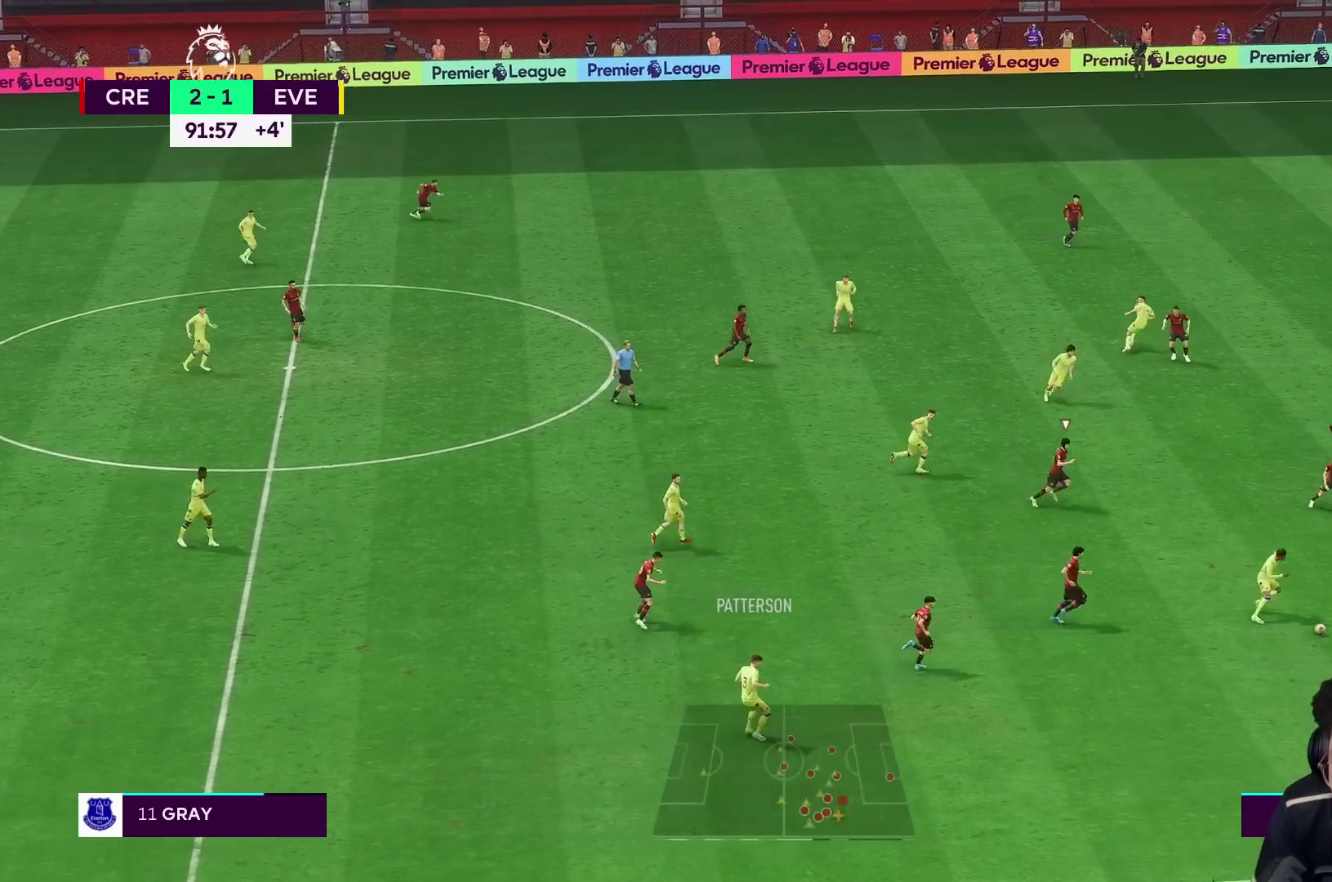
{"dt_ms": 500, "buttons": ["R1"], "left_stick": "down-right", "right_stick": "center", "events": [[67, "L2", "up"]]}
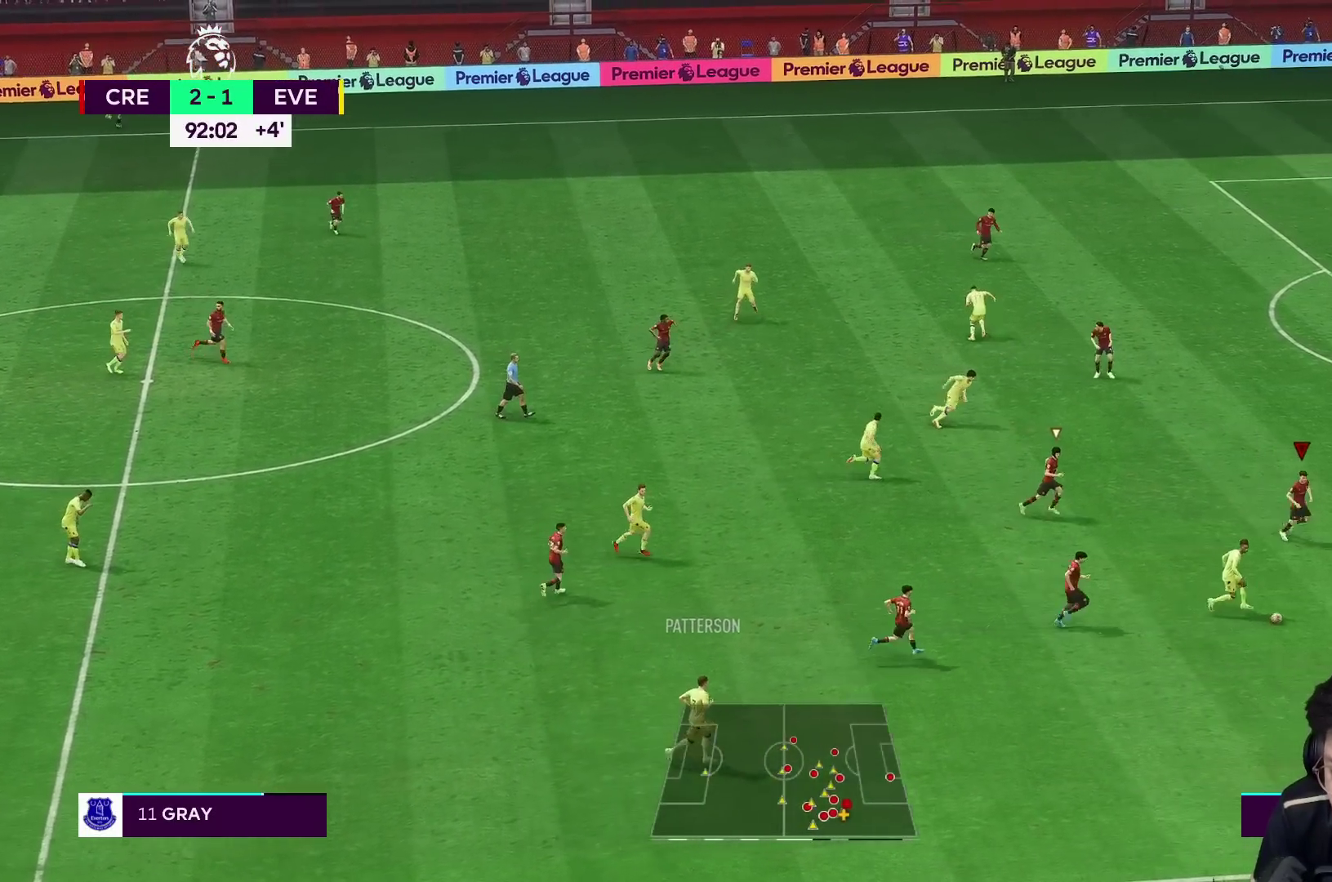
{"dt_ms": 500, "buttons": ["B"], "left_stick": "down-right", "right_stick": "center", "events": [[300, "R1", "up"], [500, "B", "down"]]}
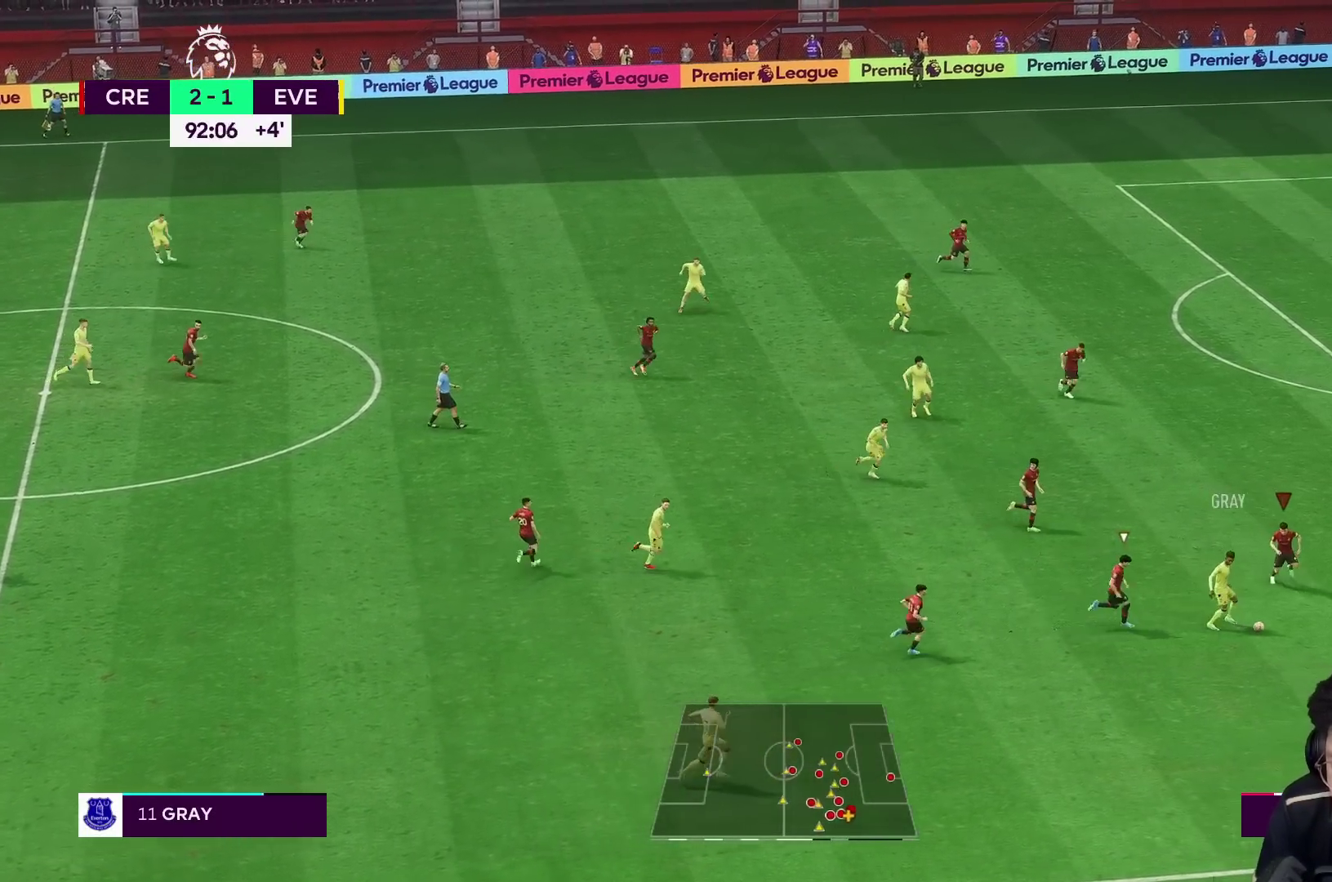
{"dt_ms": 500, "buttons": ["R1", "R2"], "left_stick": "down-right", "right_stick": "center", "events": [[67, "B", "up"], [133, "R2", "down"], [267, "R1", "down"]]}
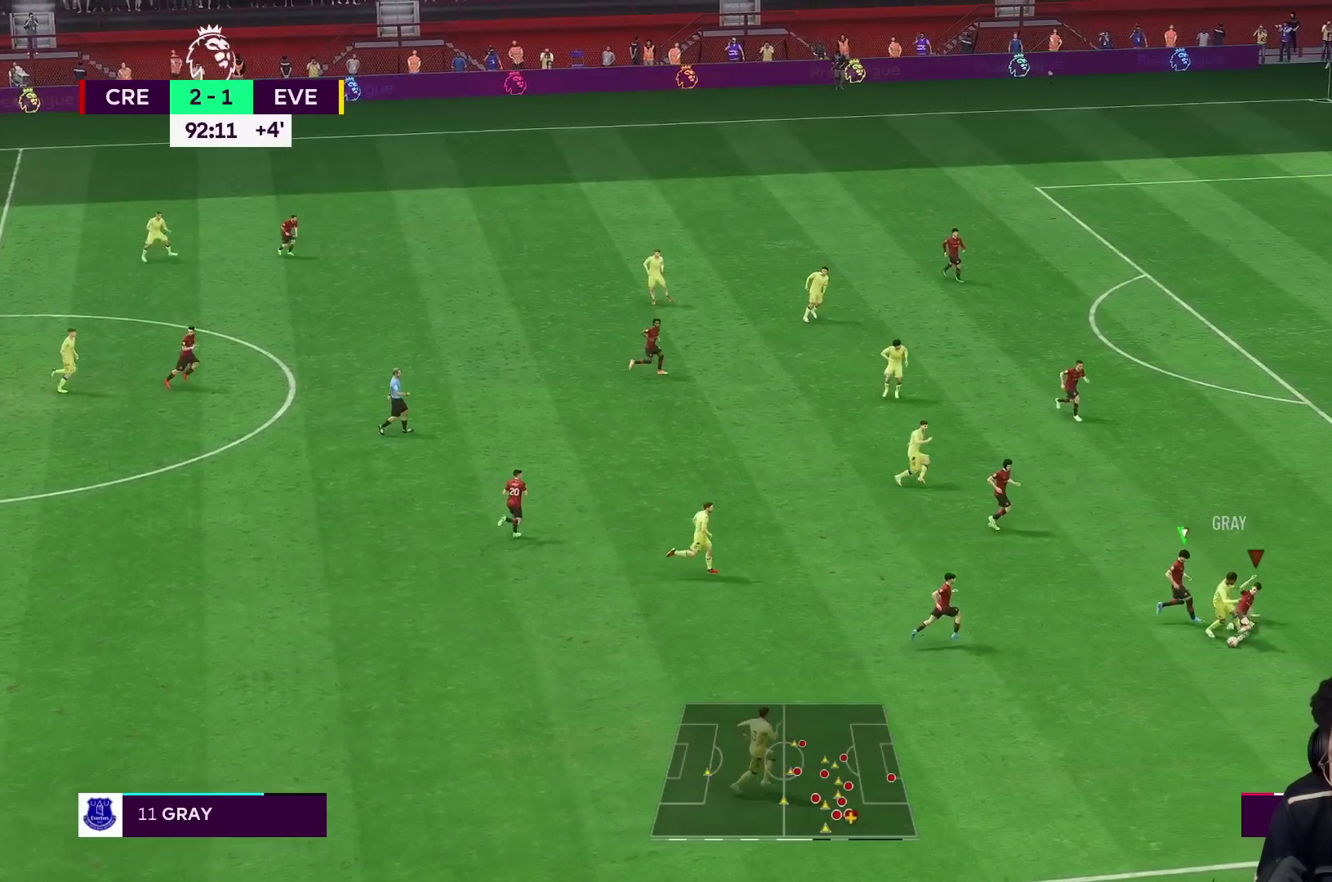
{"dt_ms": 500, "buttons": [], "left_stick": "down-right", "right_stick": "center", "events": [[383, "R1", "up"], [433, "R2", "up"]]}
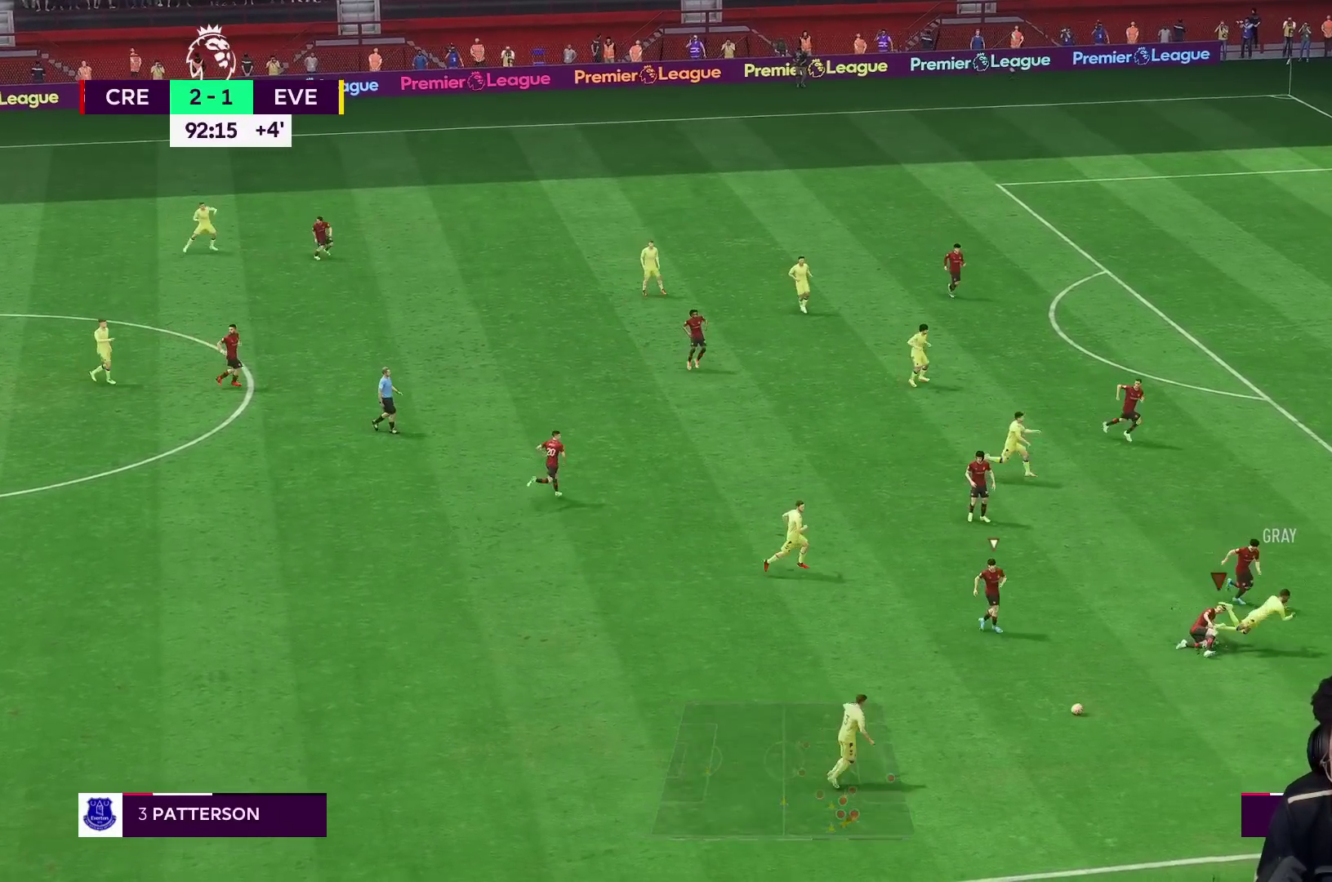
{"dt_ms": 500, "buttons": [], "left_stick": "down", "right_stick": "center", "events": [[50, "left_stick", "down"], [167, "R1", "down"], [483, "R1", "up"]]}
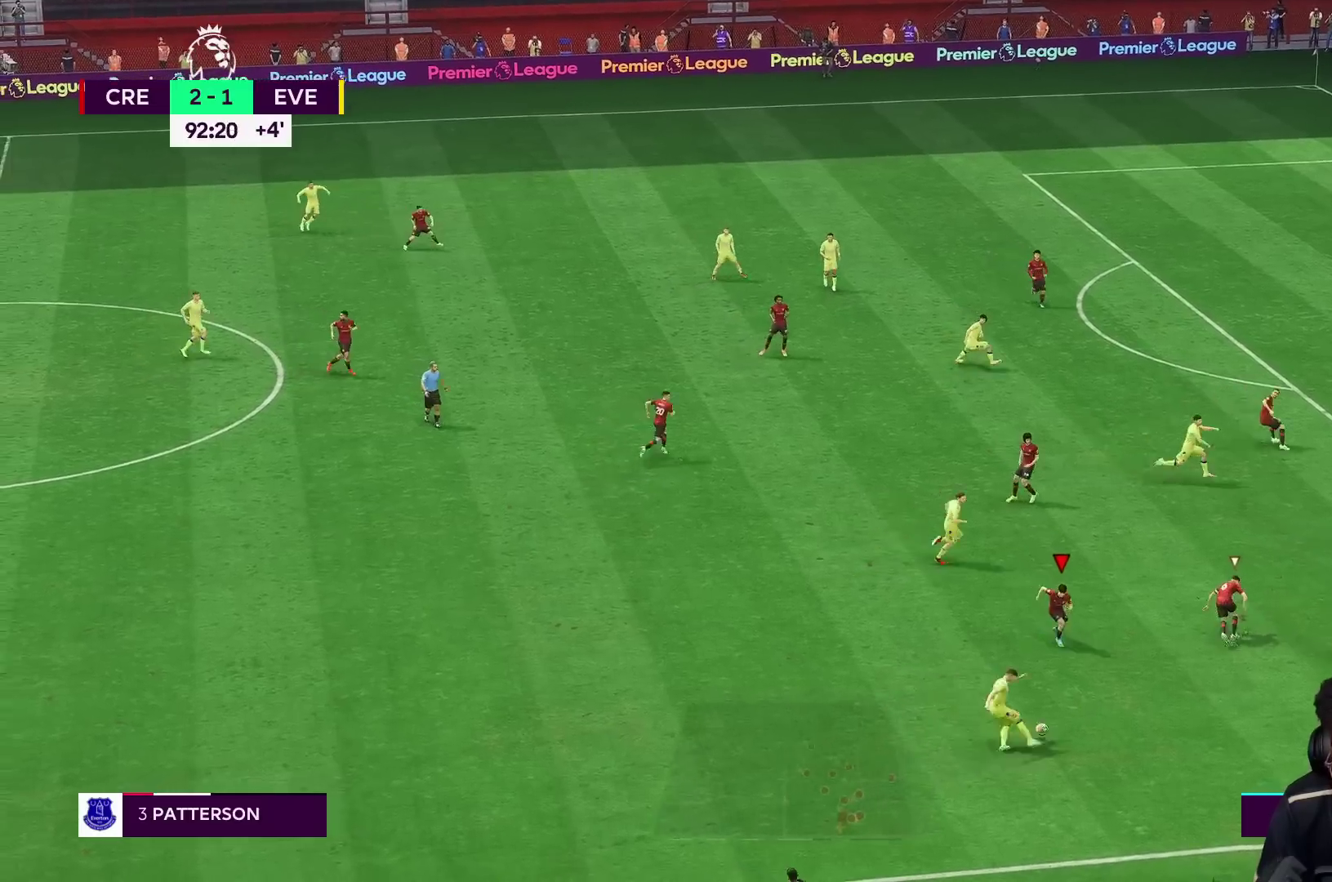
{"dt_ms": 500, "buttons": [], "left_stick": "down-right", "right_stick": "center", "events": [[17, "left_stick", "down-right"]]}
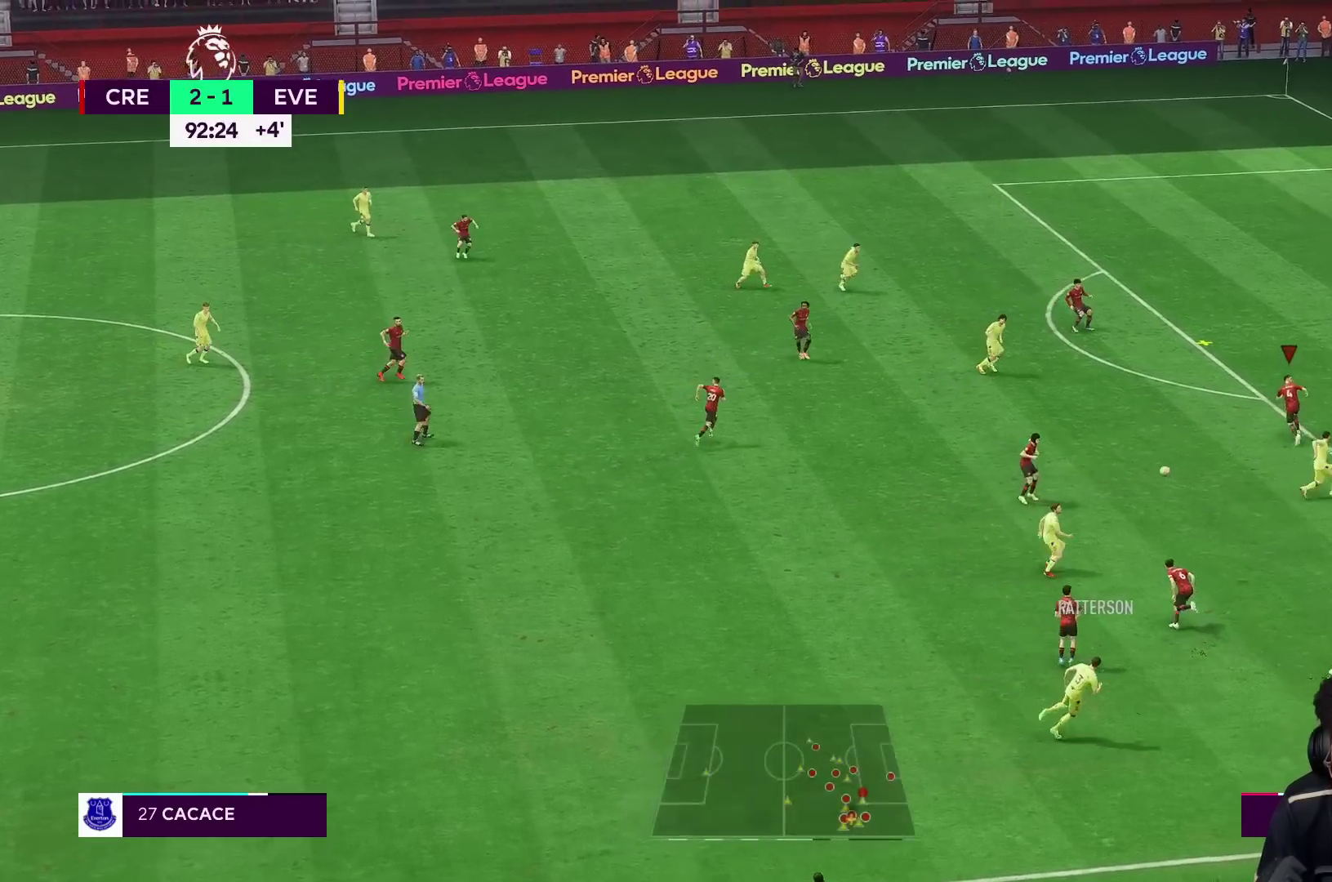
{"dt_ms": 500, "buttons": [], "left_stick": "up-right", "right_stick": "center", "events": [[117, "left_stick", "up-right"]]}
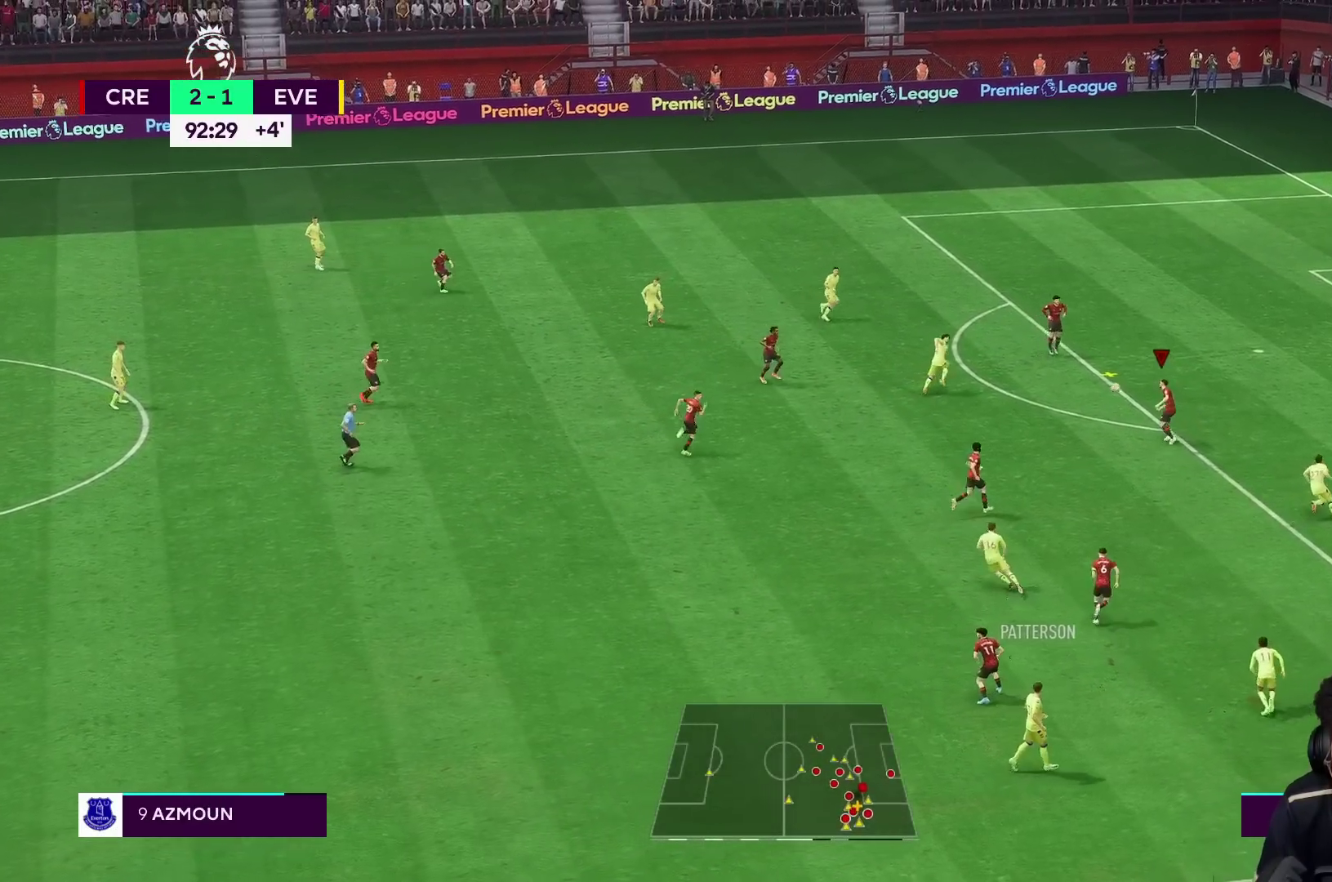
{"dt_ms": 500, "buttons": ["R1"], "left_stick": "down-left", "right_stick": "center", "events": [[83, "A", "down"], [83, "left_stick", "left"], [183, "A", "up"], [183, "left_stick", "down-left"], [217, "R1", "down"]]}
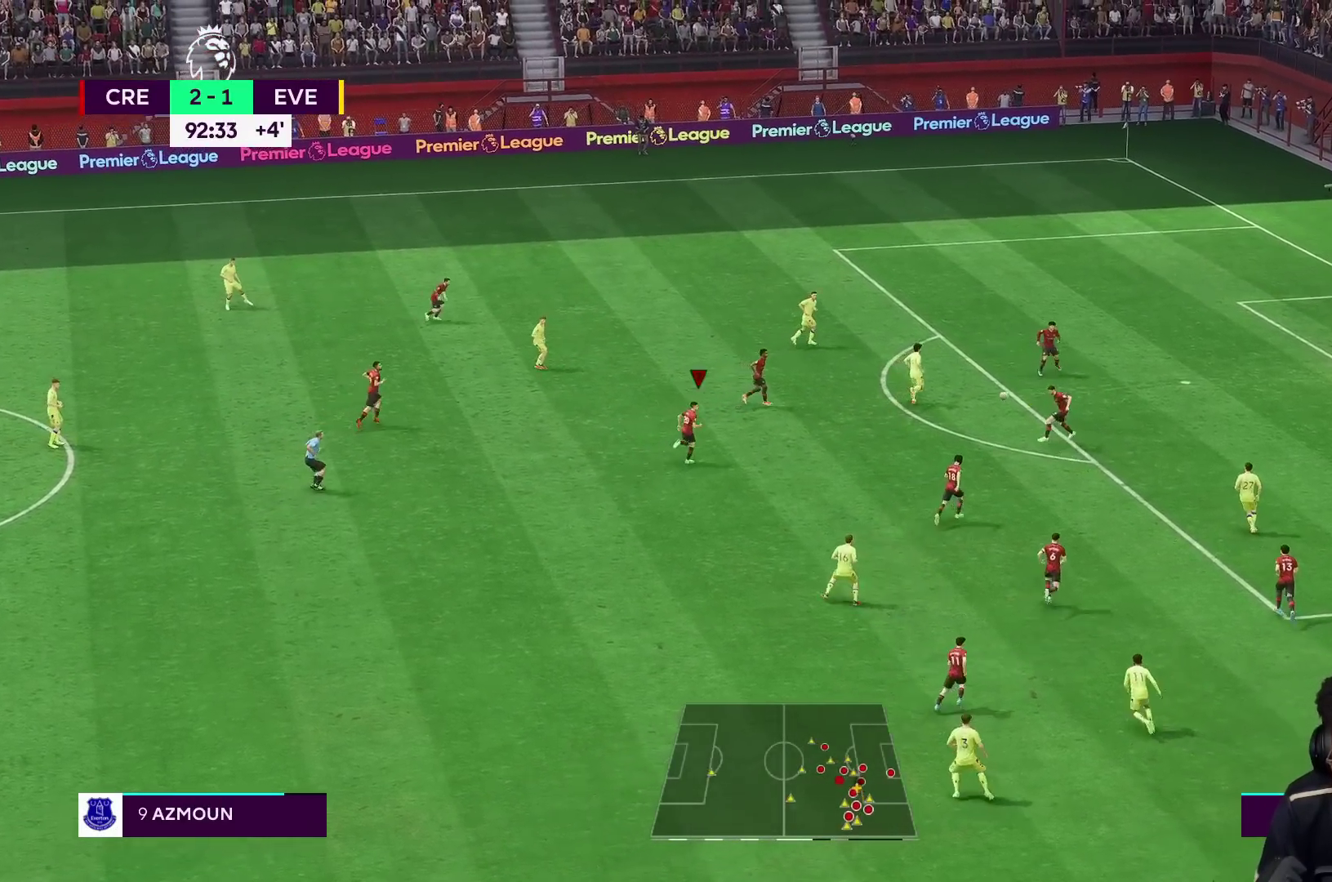
{"dt_ms": 500, "buttons": [], "left_stick": "left", "right_stick": "center", "events": [[300, "R1", "up"], [367, "left_stick", "left"]]}
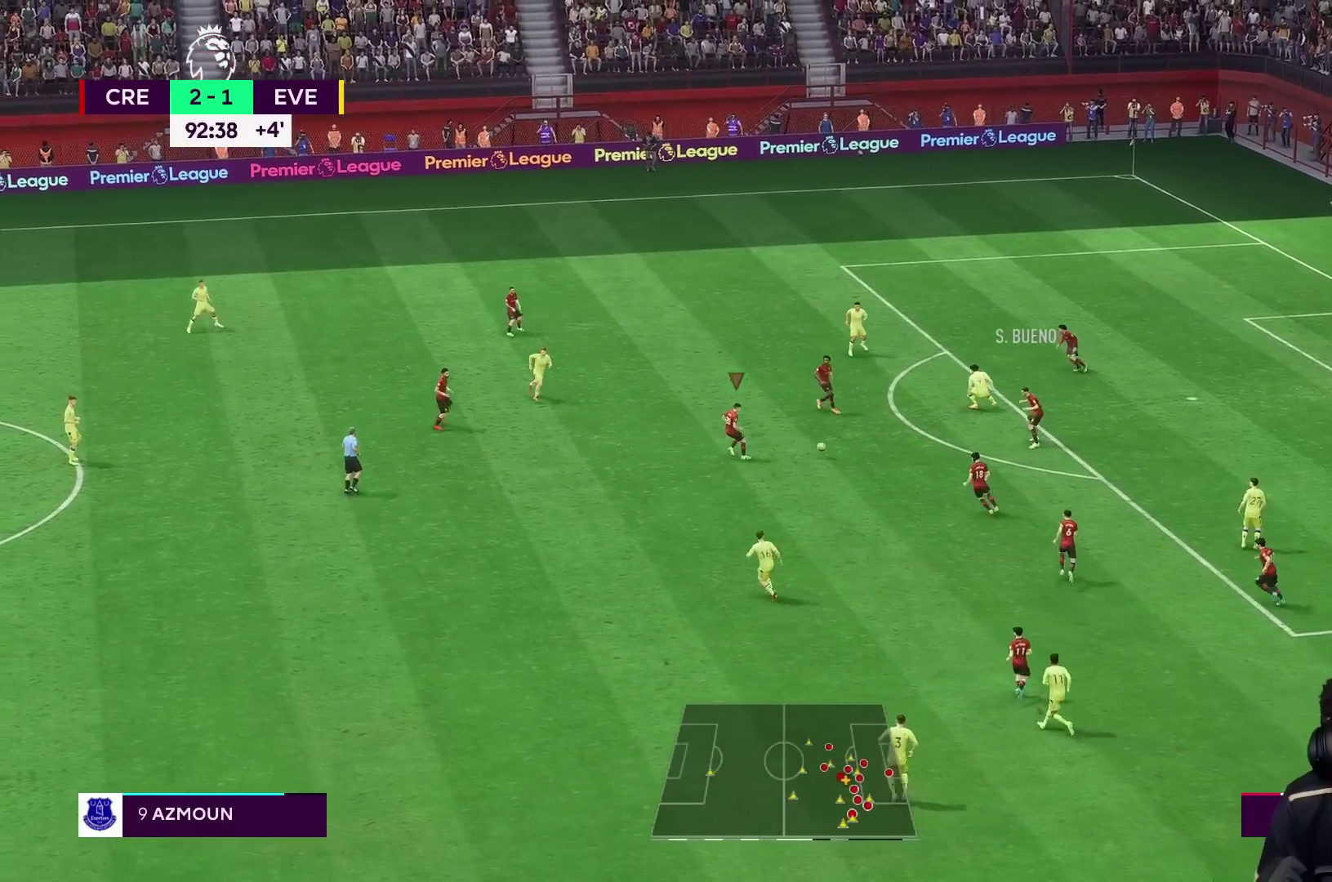
{"dt_ms": 500, "buttons": [], "left_stick": "left", "right_stick": "center", "events": []}
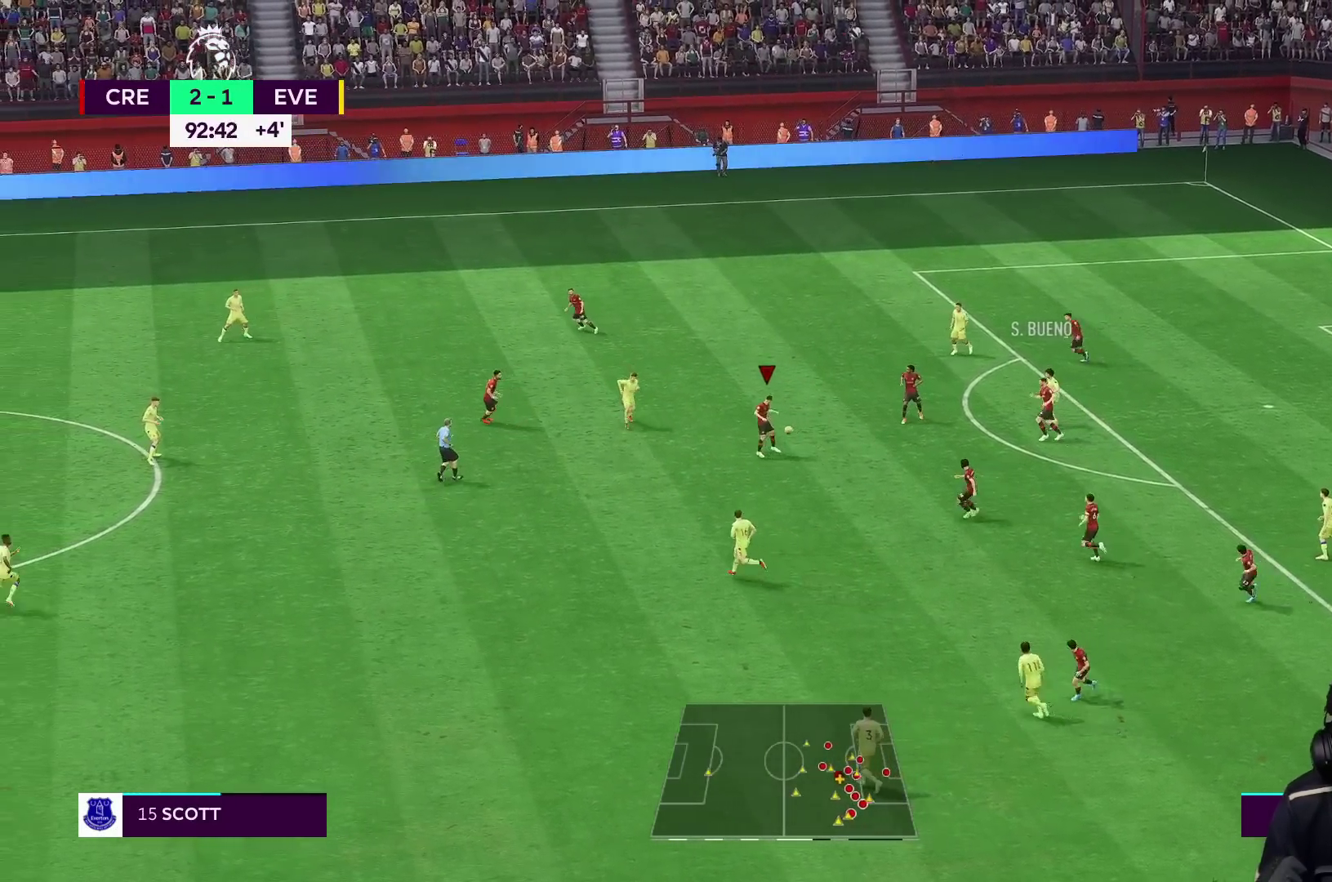
{"dt_ms": 500, "buttons": ["R1"], "left_stick": "up", "right_stick": "center", "events": [[100, "A", "down"], [133, "L1", "down"], [133, "left_stick", "up"], [200, "A", "up"], [233, "L1", "up"], [250, "R1", "down"]]}
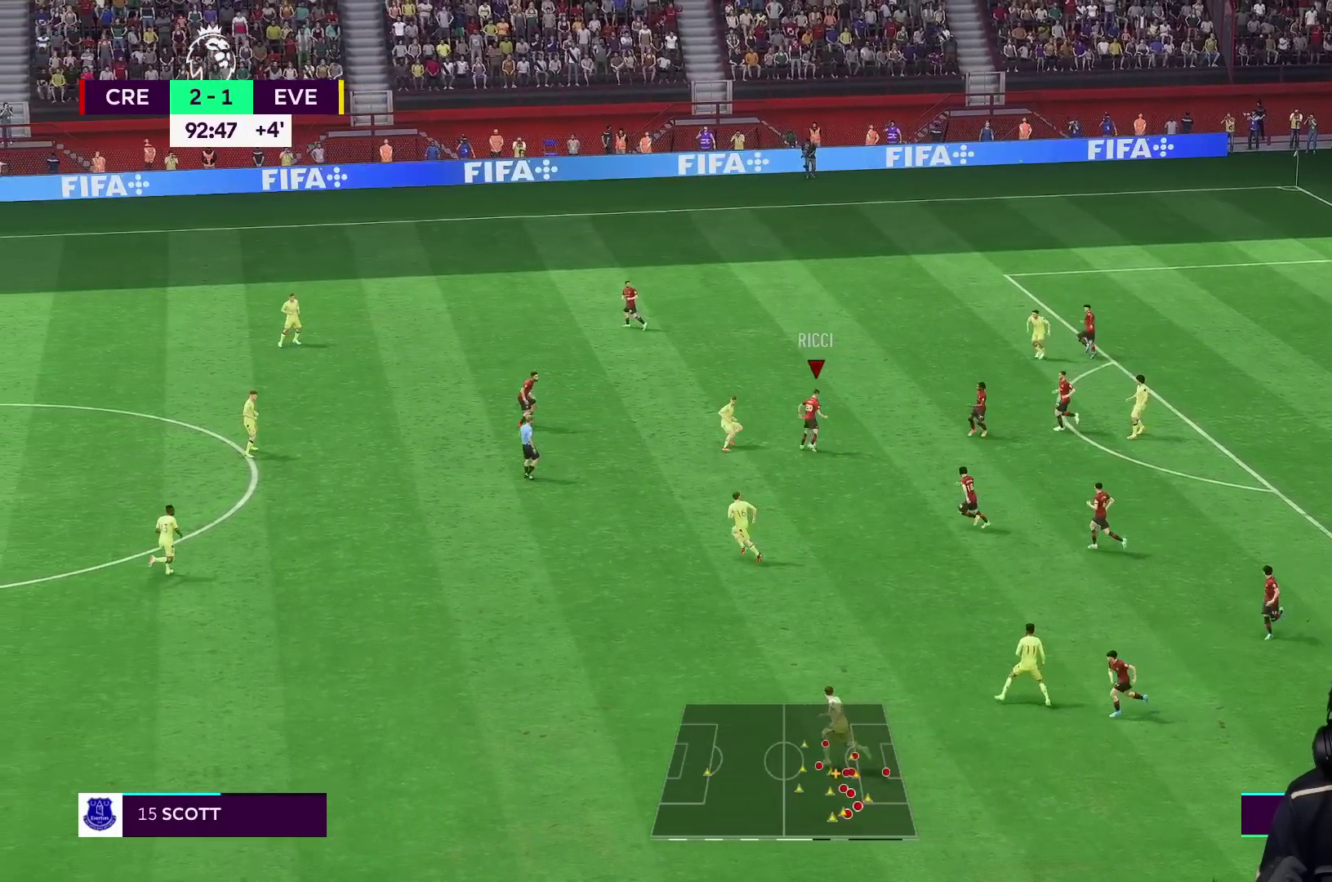
{"dt_ms": 500, "buttons": ["R1"], "left_stick": "left", "right_stick": "center", "events": [[300, "left_stick", "up-left"], [467, "left_stick", "left"]]}
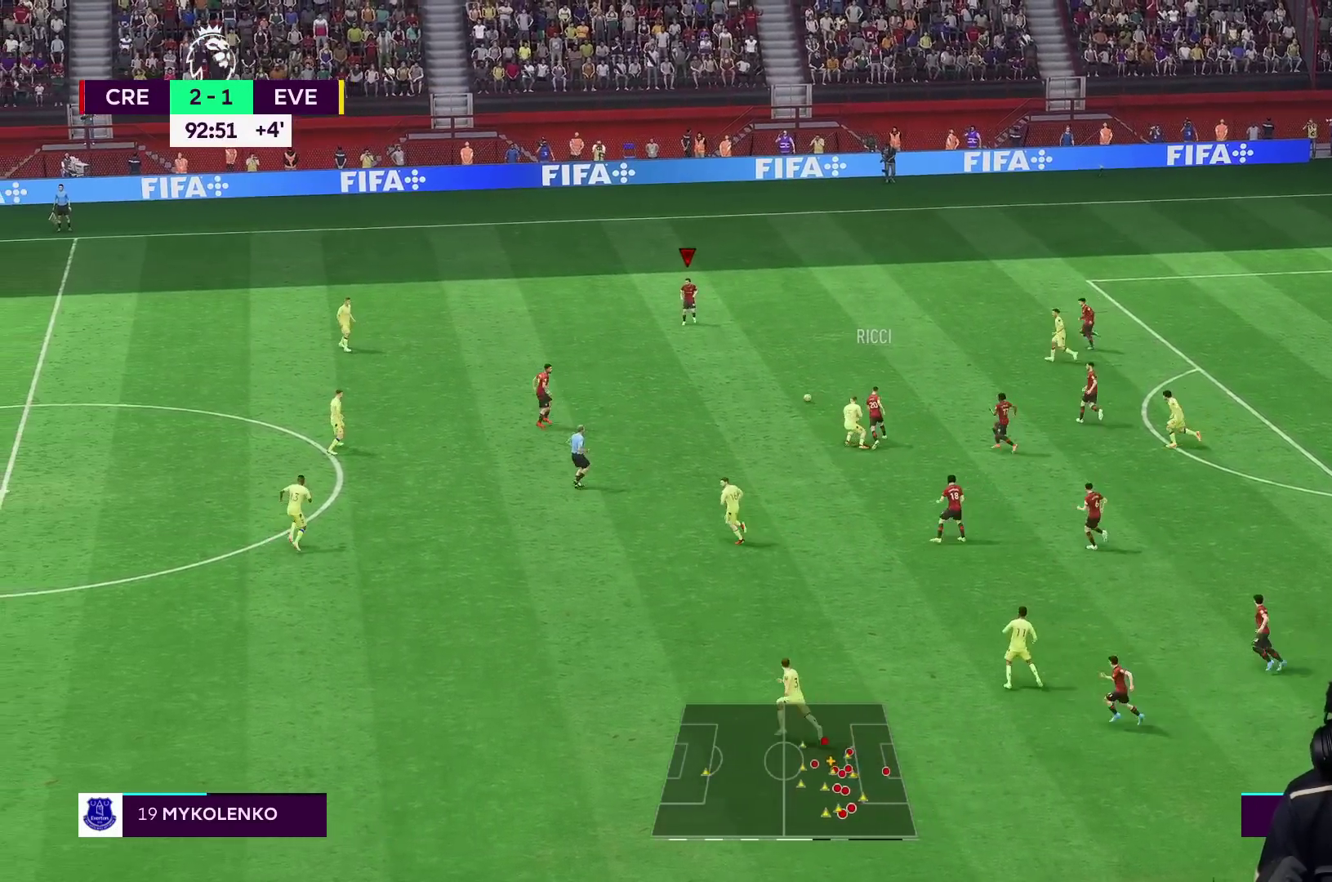
{"dt_ms": 500, "buttons": [], "left_stick": "left", "right_stick": "center", "events": [[83, "left_stick", "down-left"], [100, "R1", "up"], [433, "left_stick", "left"]]}
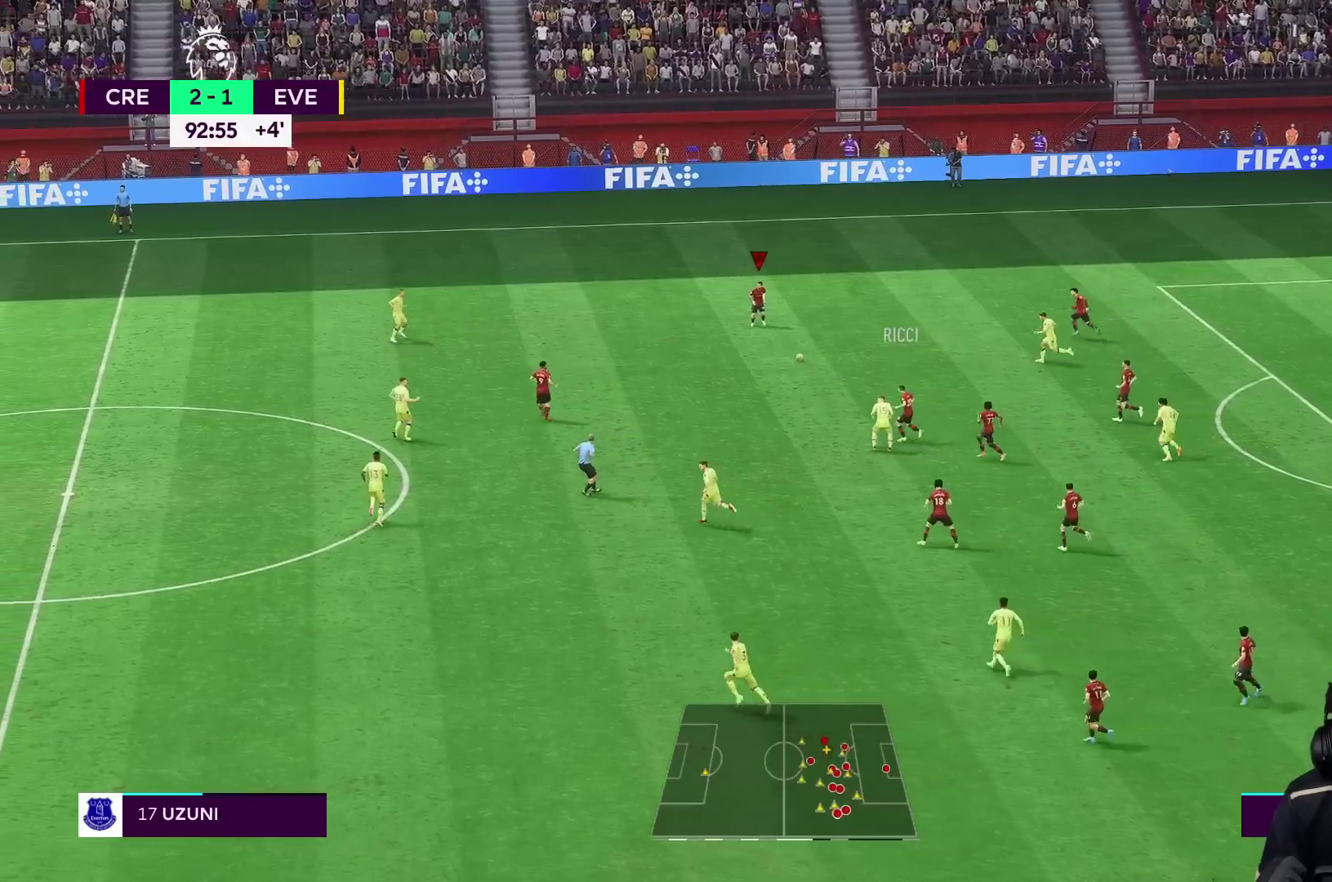
{"dt_ms": 500, "buttons": [], "left_stick": "left", "right_stick": "center", "events": []}
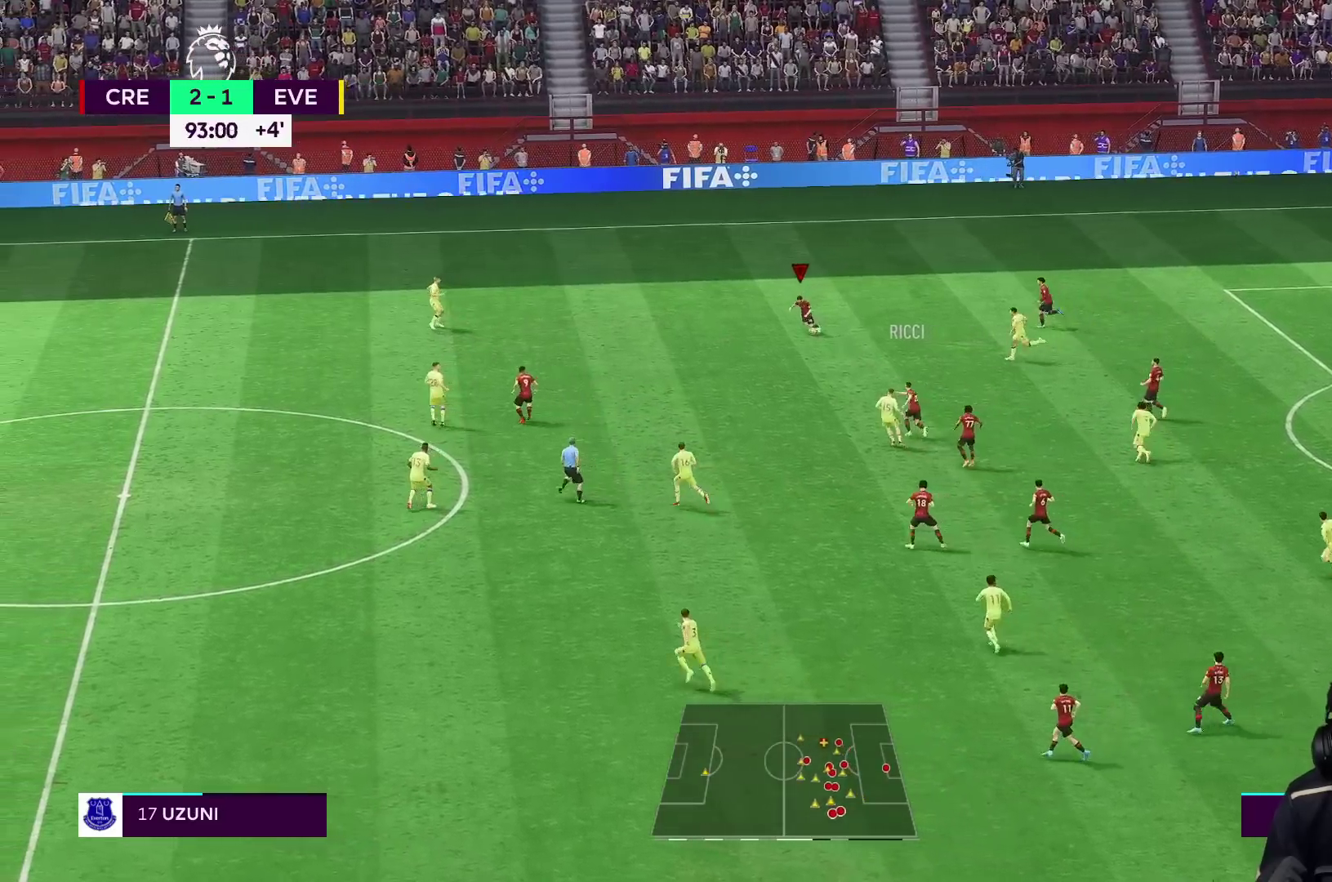
{"dt_ms": 500, "buttons": [], "left_stick": "left", "right_stick": "center", "events": []}
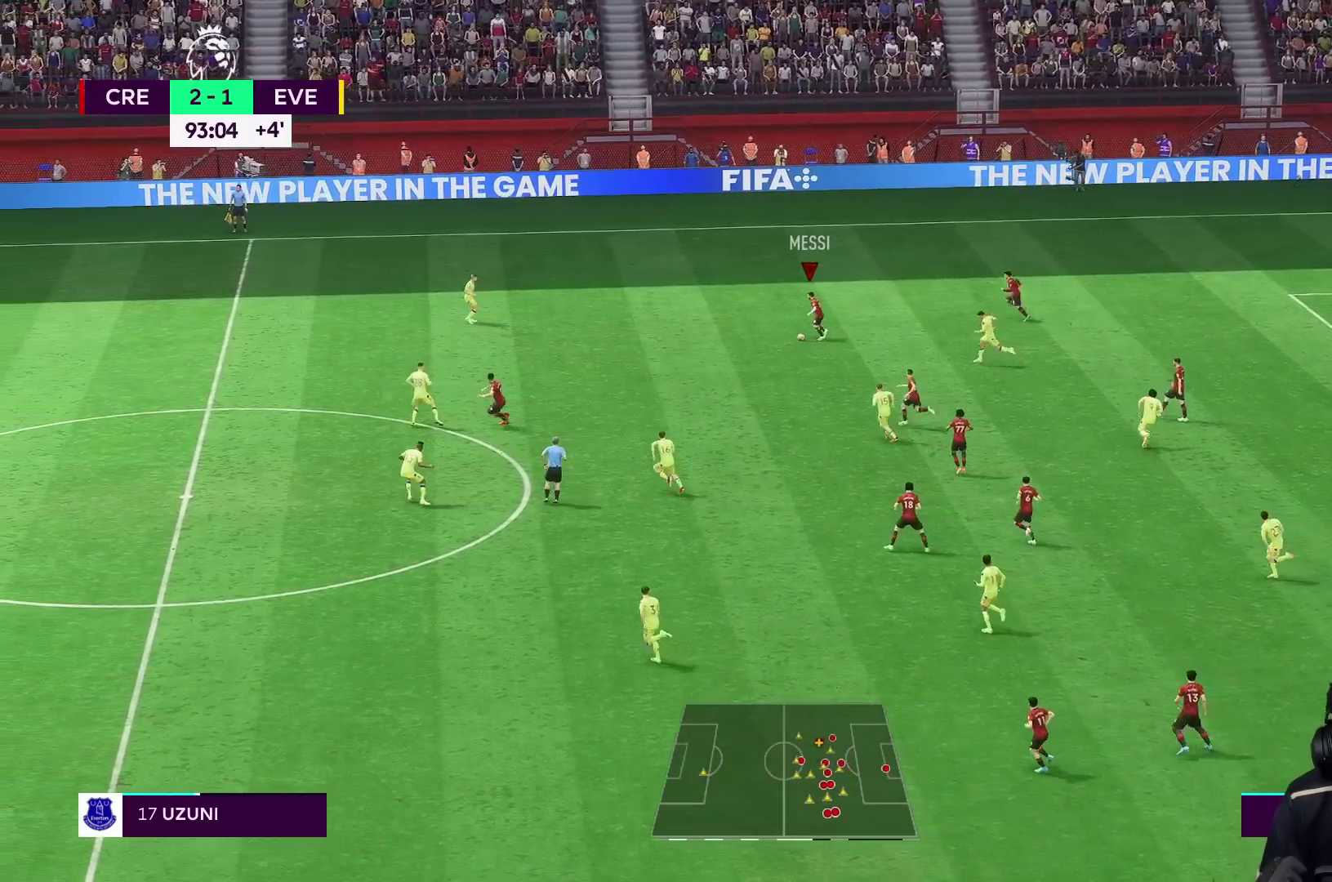
{"dt_ms": 500, "buttons": [], "left_stick": "left", "right_stick": "center", "events": [[50, "R1", "down"], [483, "R1", "up"]]}
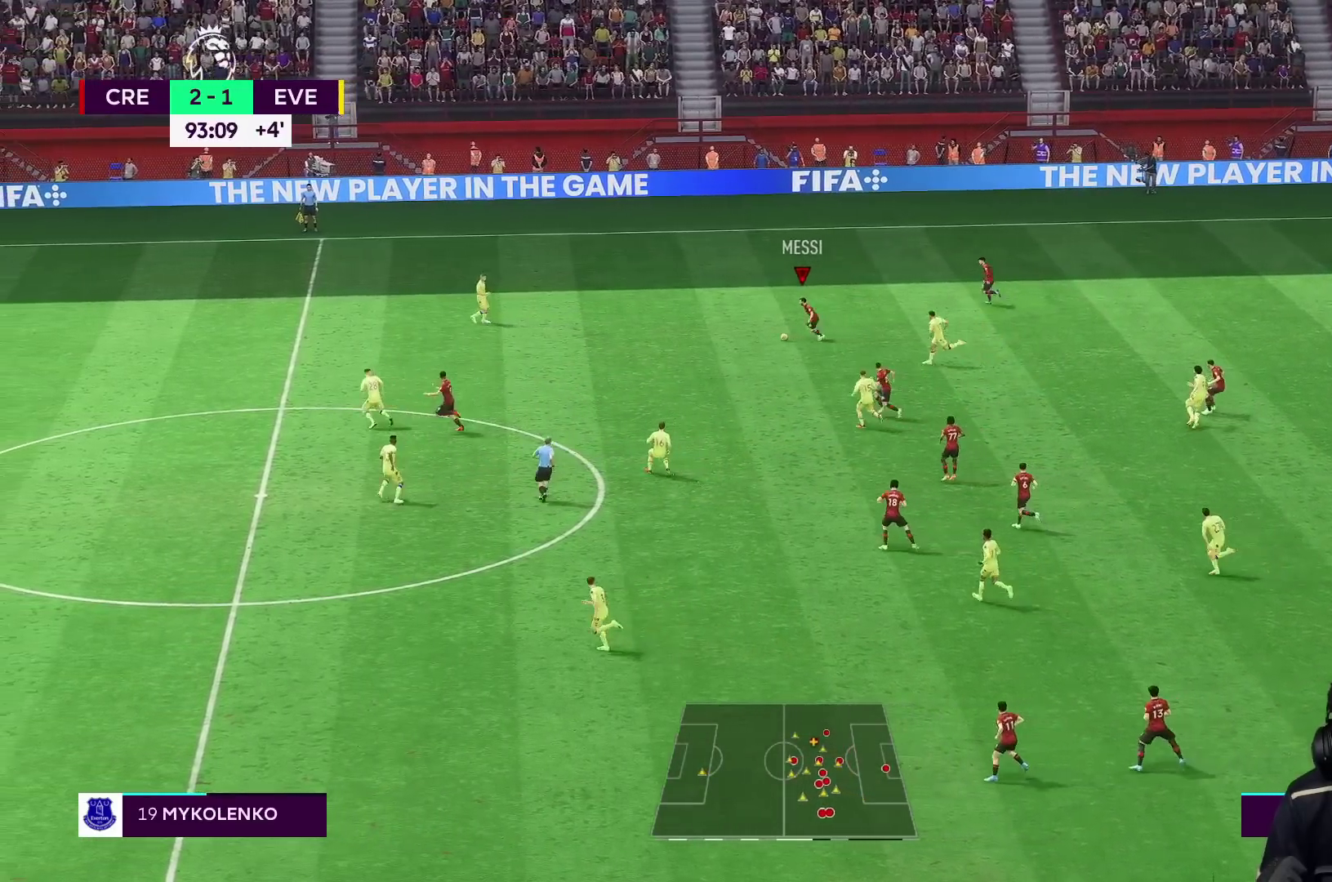
{"dt_ms": 500, "buttons": ["Y"], "left_stick": "down-left", "right_stick": "center", "events": [[250, "Y", "down"], [483, "left_stick", "down-left"]]}
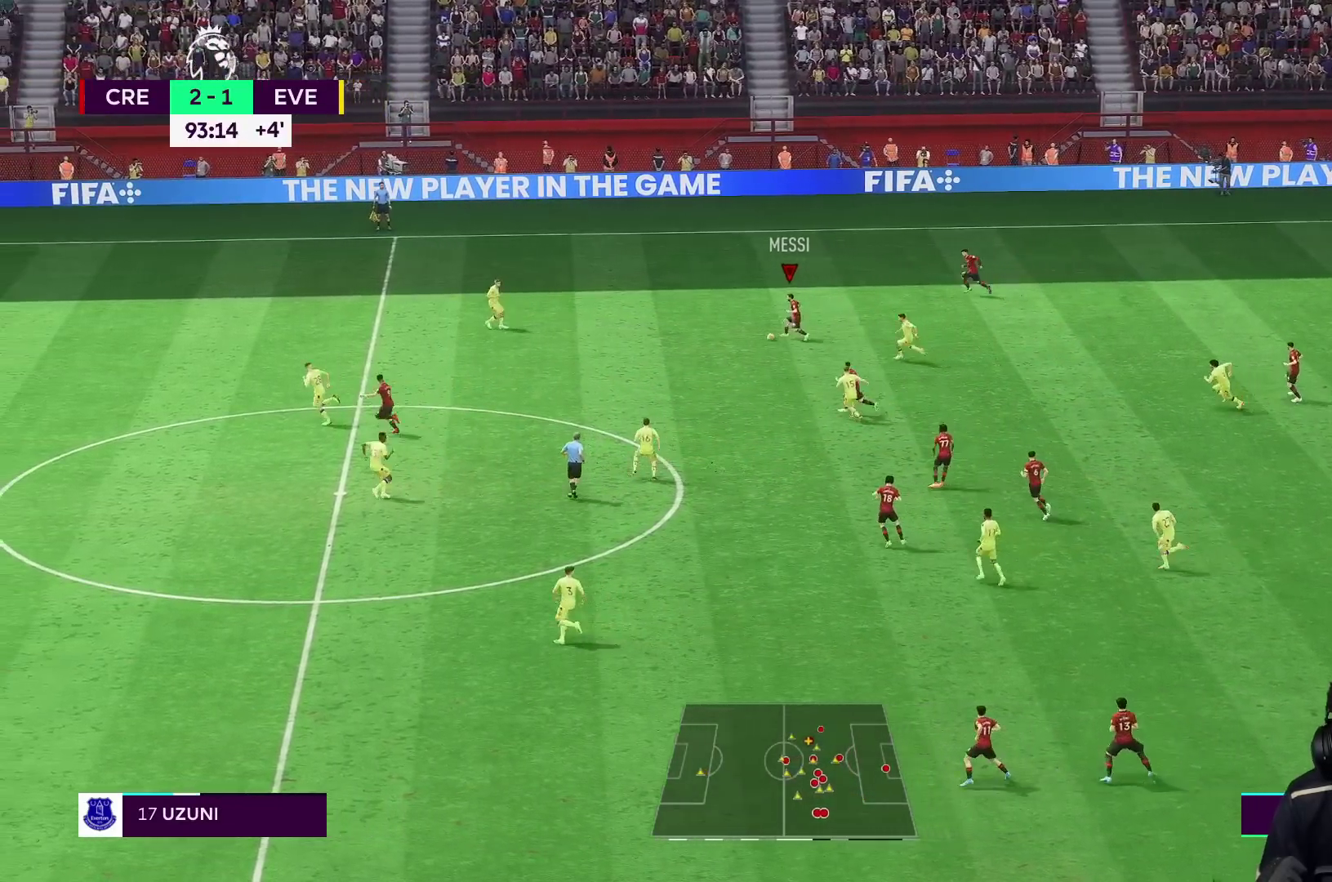
{"dt_ms": 500, "buttons": [], "left_stick": "down-left", "right_stick": "center", "events": [[67, "Y", "up"]]}
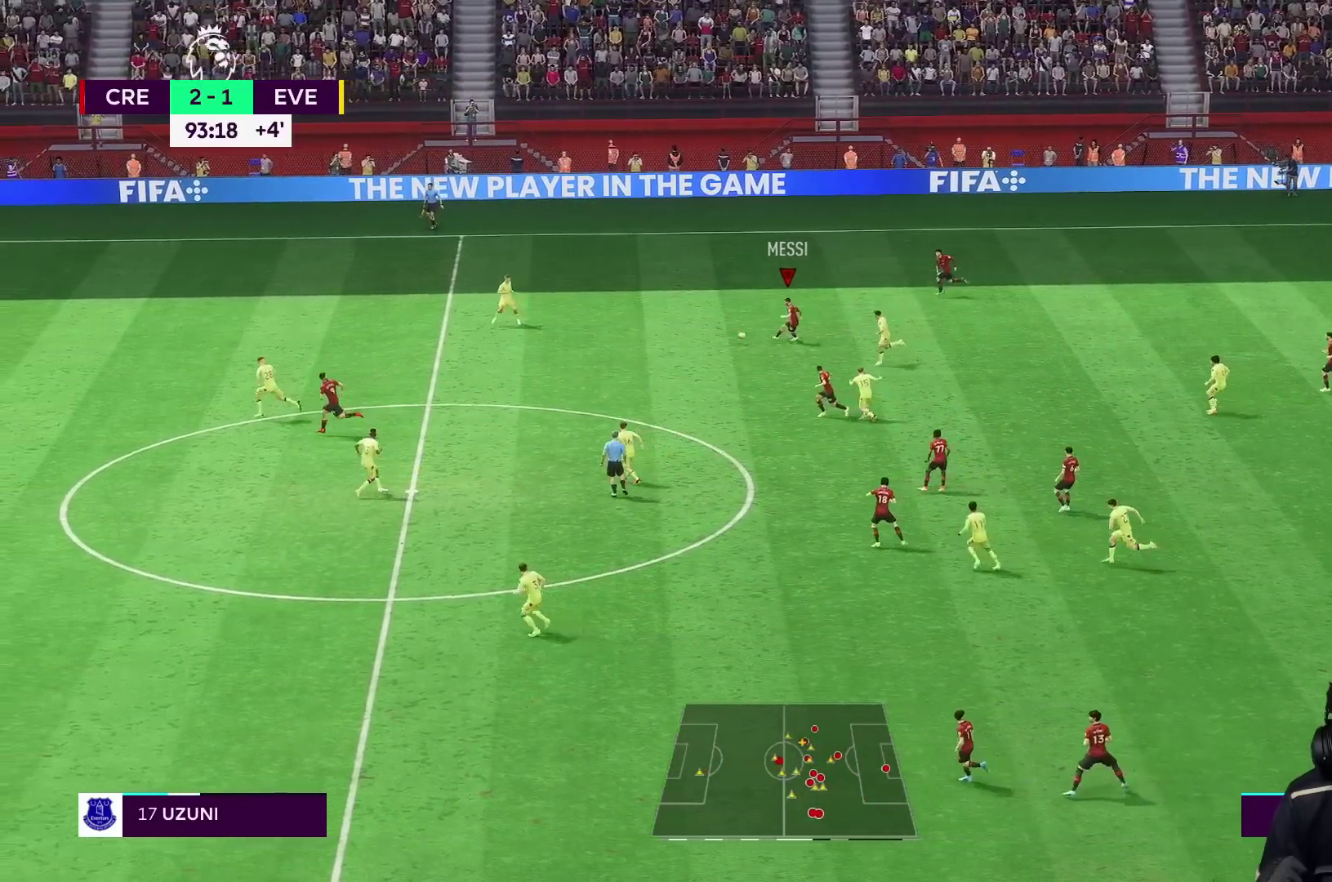
{"dt_ms": 500, "buttons": ["R1"], "left_stick": "left", "right_stick": "center", "events": [[17, "R1", "down"], [267, "left_stick", "left"]]}